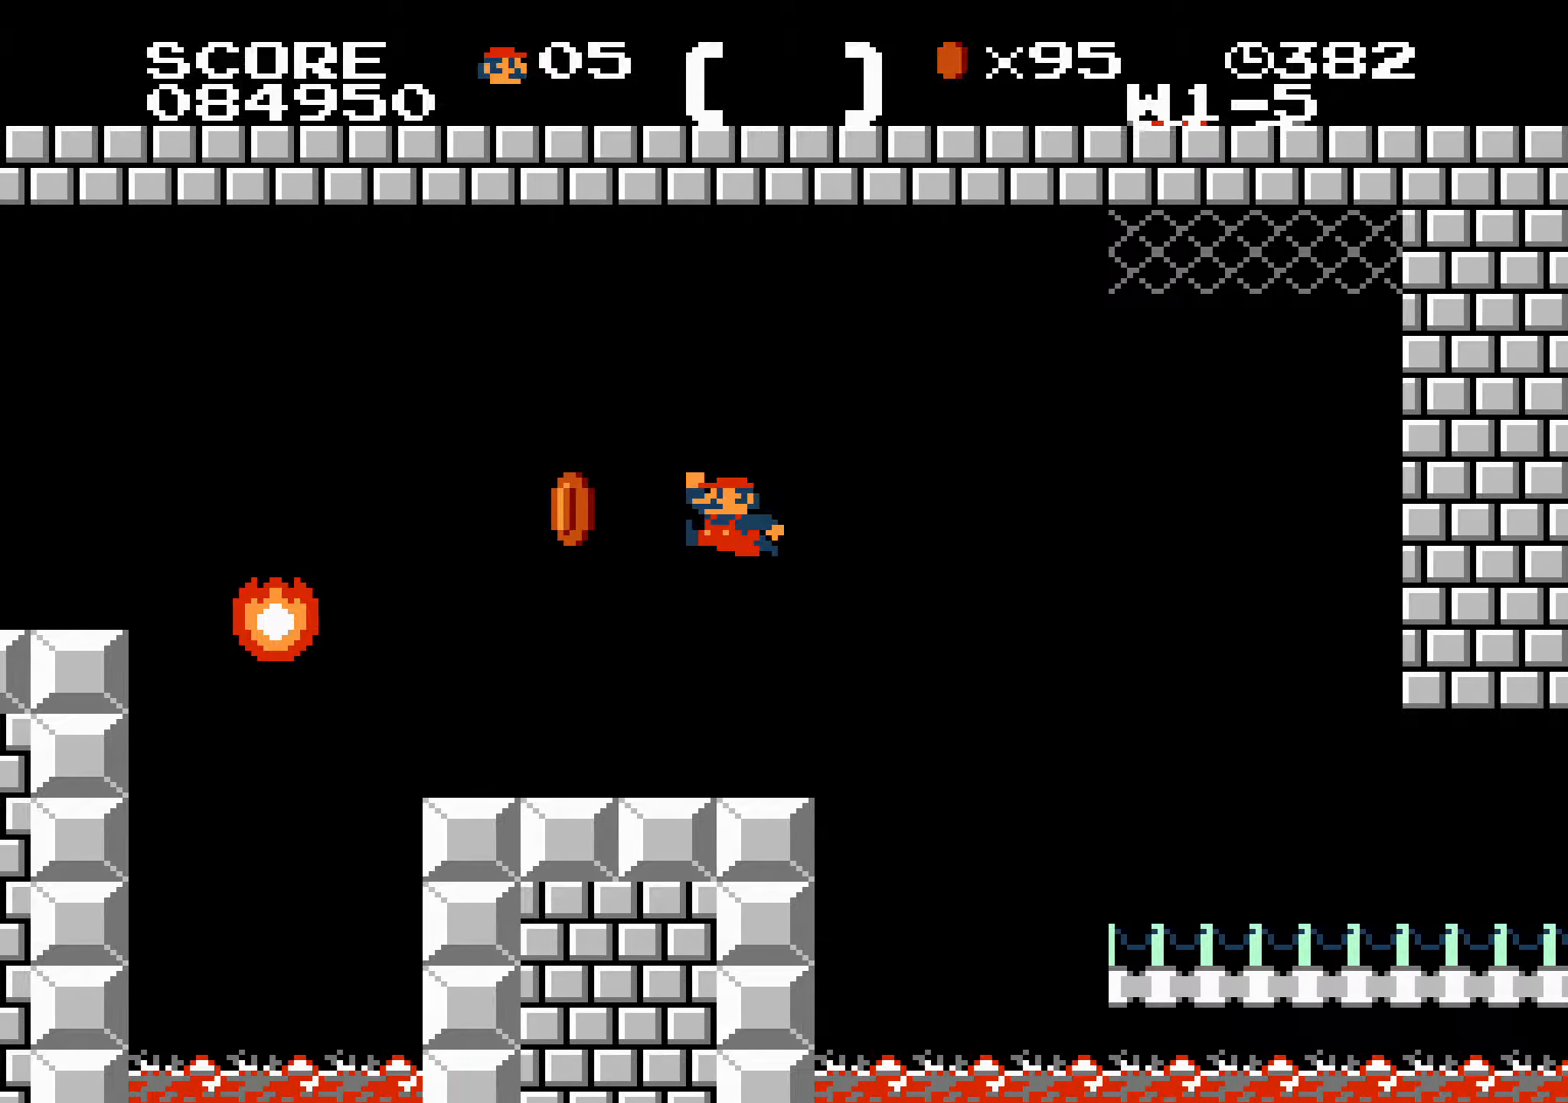
Gameplay with a controller (Nintendo layout); each line is a JSON object with the inputs held at the frame after it. "events" lists button and stick changes between this image and that frame as [ms after this image, input, new state], when the widget could be followed in between. Not read: L3 R3.
{"buttons": ["B", "DPAD_RIGHT"], "events": [[284, "A", "up"]]}
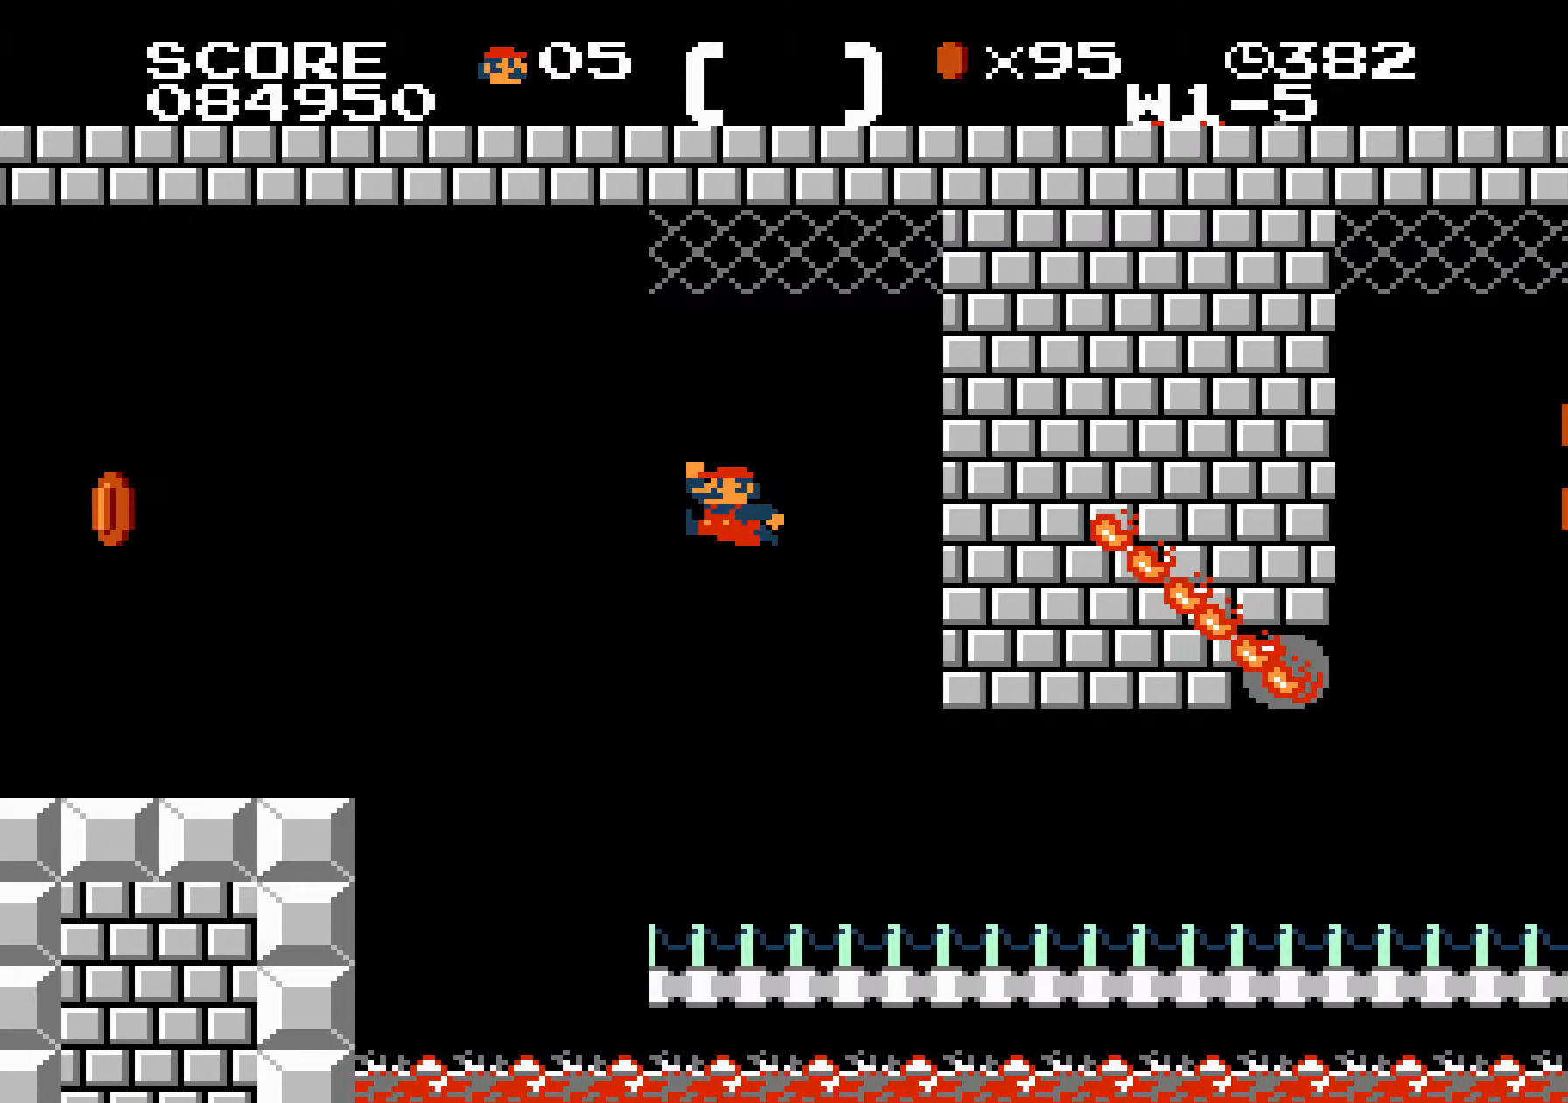
{"buttons": ["B", "DPAD_RIGHT"], "events": [[350, "A", "down"], [367, "A", "up"]]}
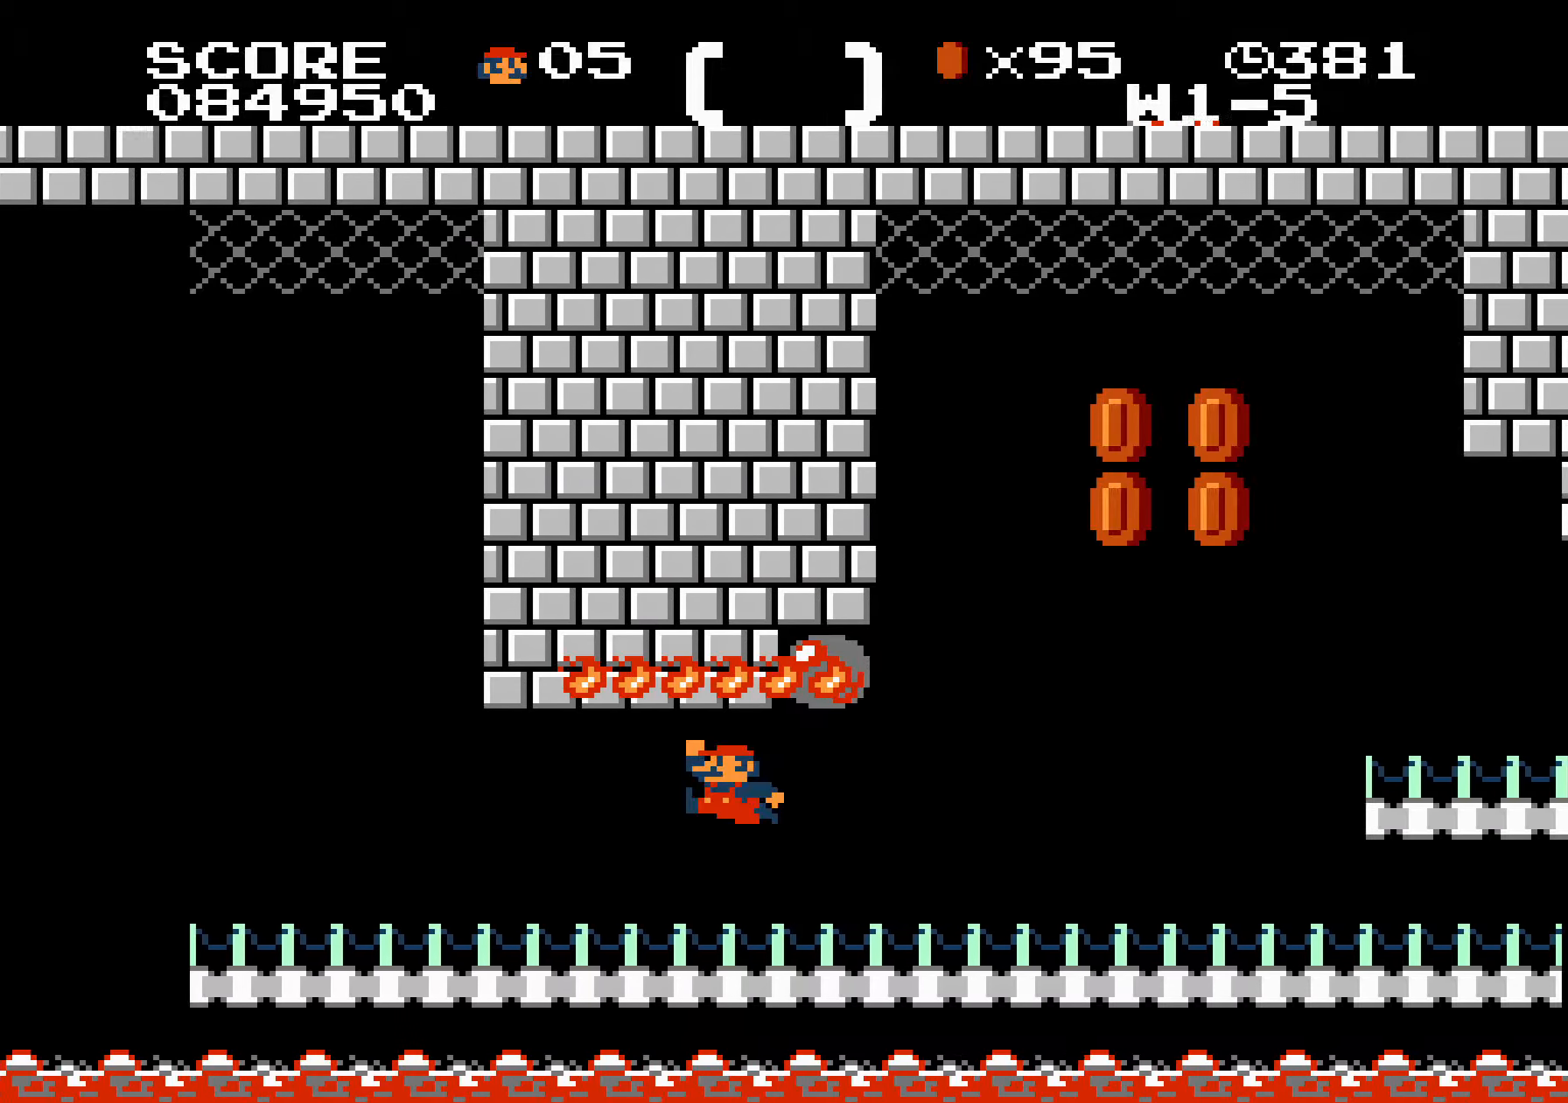
{"buttons": ["A", "B", "DPAD_RIGHT"], "events": [[200, "A", "down"]]}
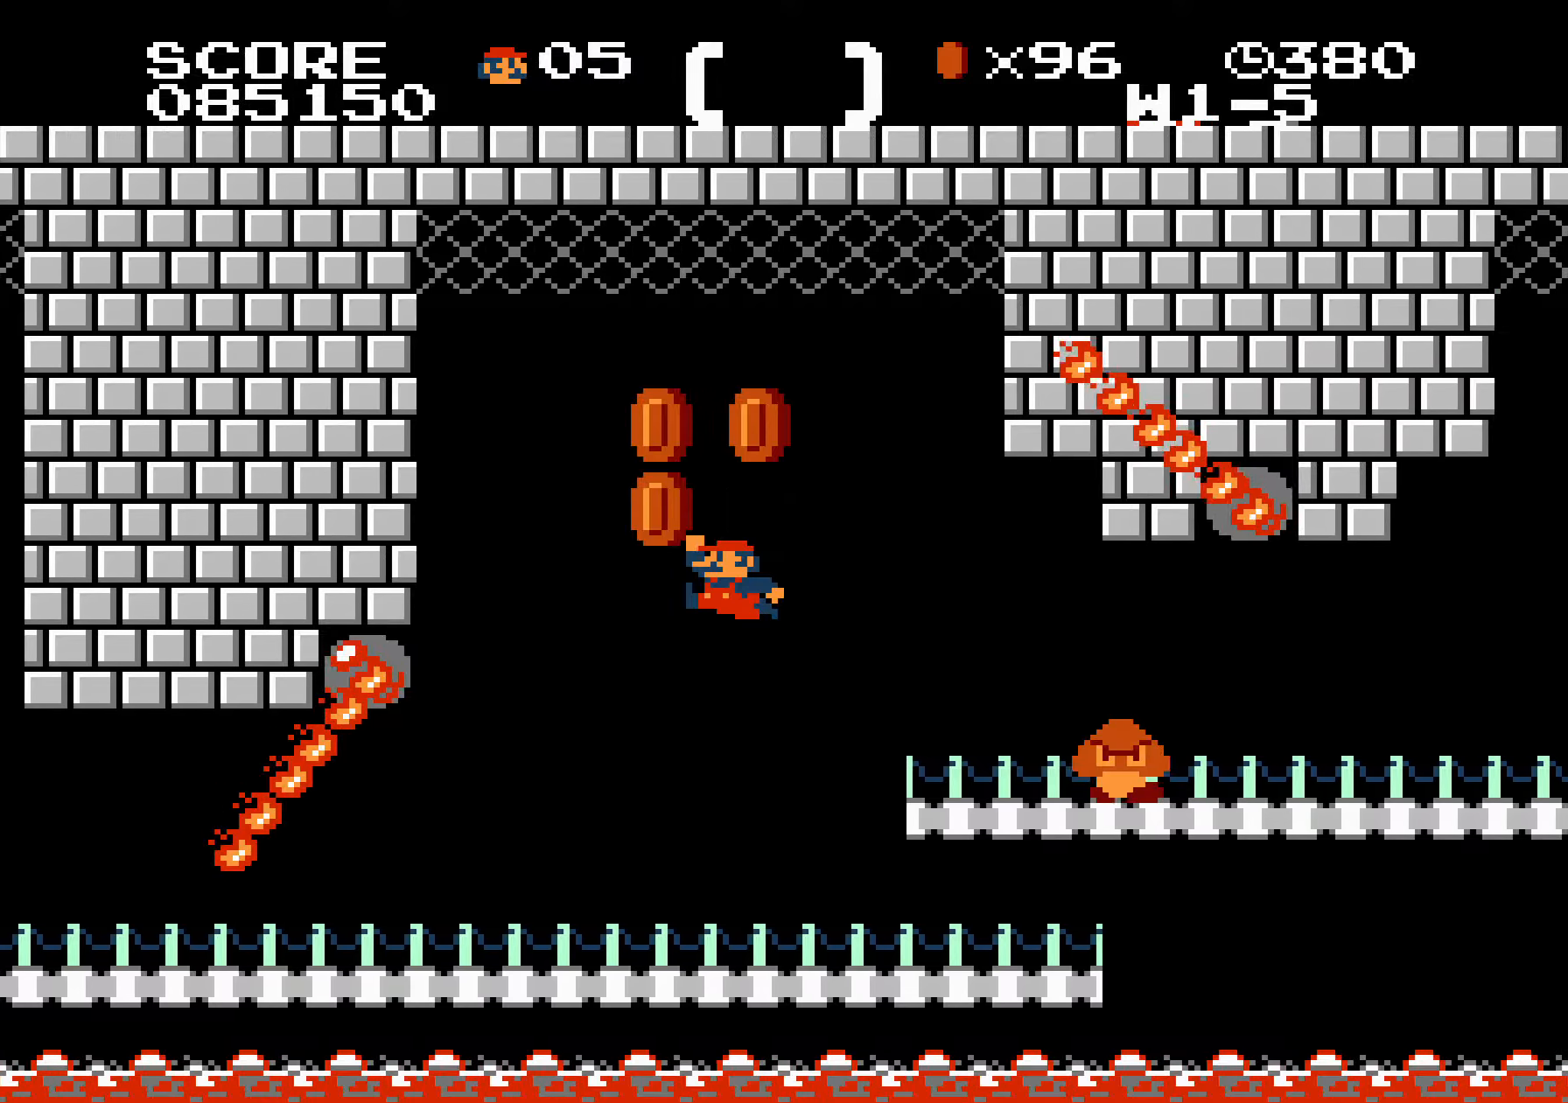
{"buttons": ["B", "DPAD_RIGHT"], "events": [[83, "A", "up"]]}
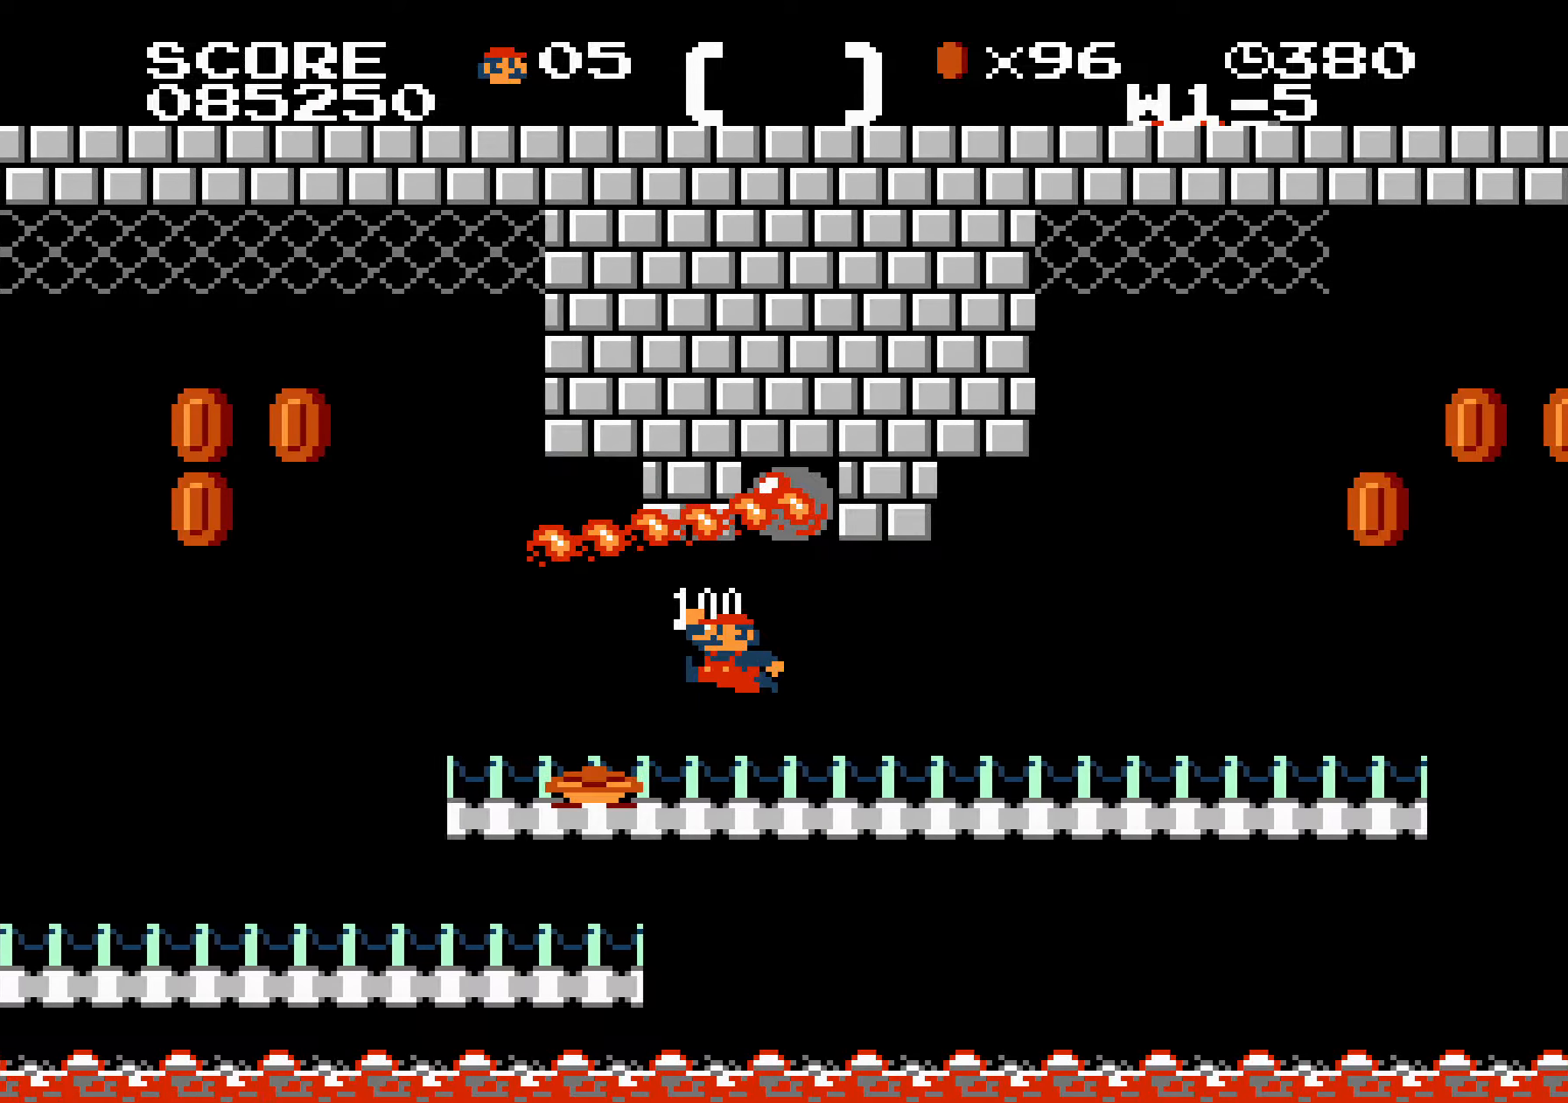
{"buttons": ["B", "DPAD_RIGHT"], "events": [[150, "A", "down"], [333, "A", "up"]]}
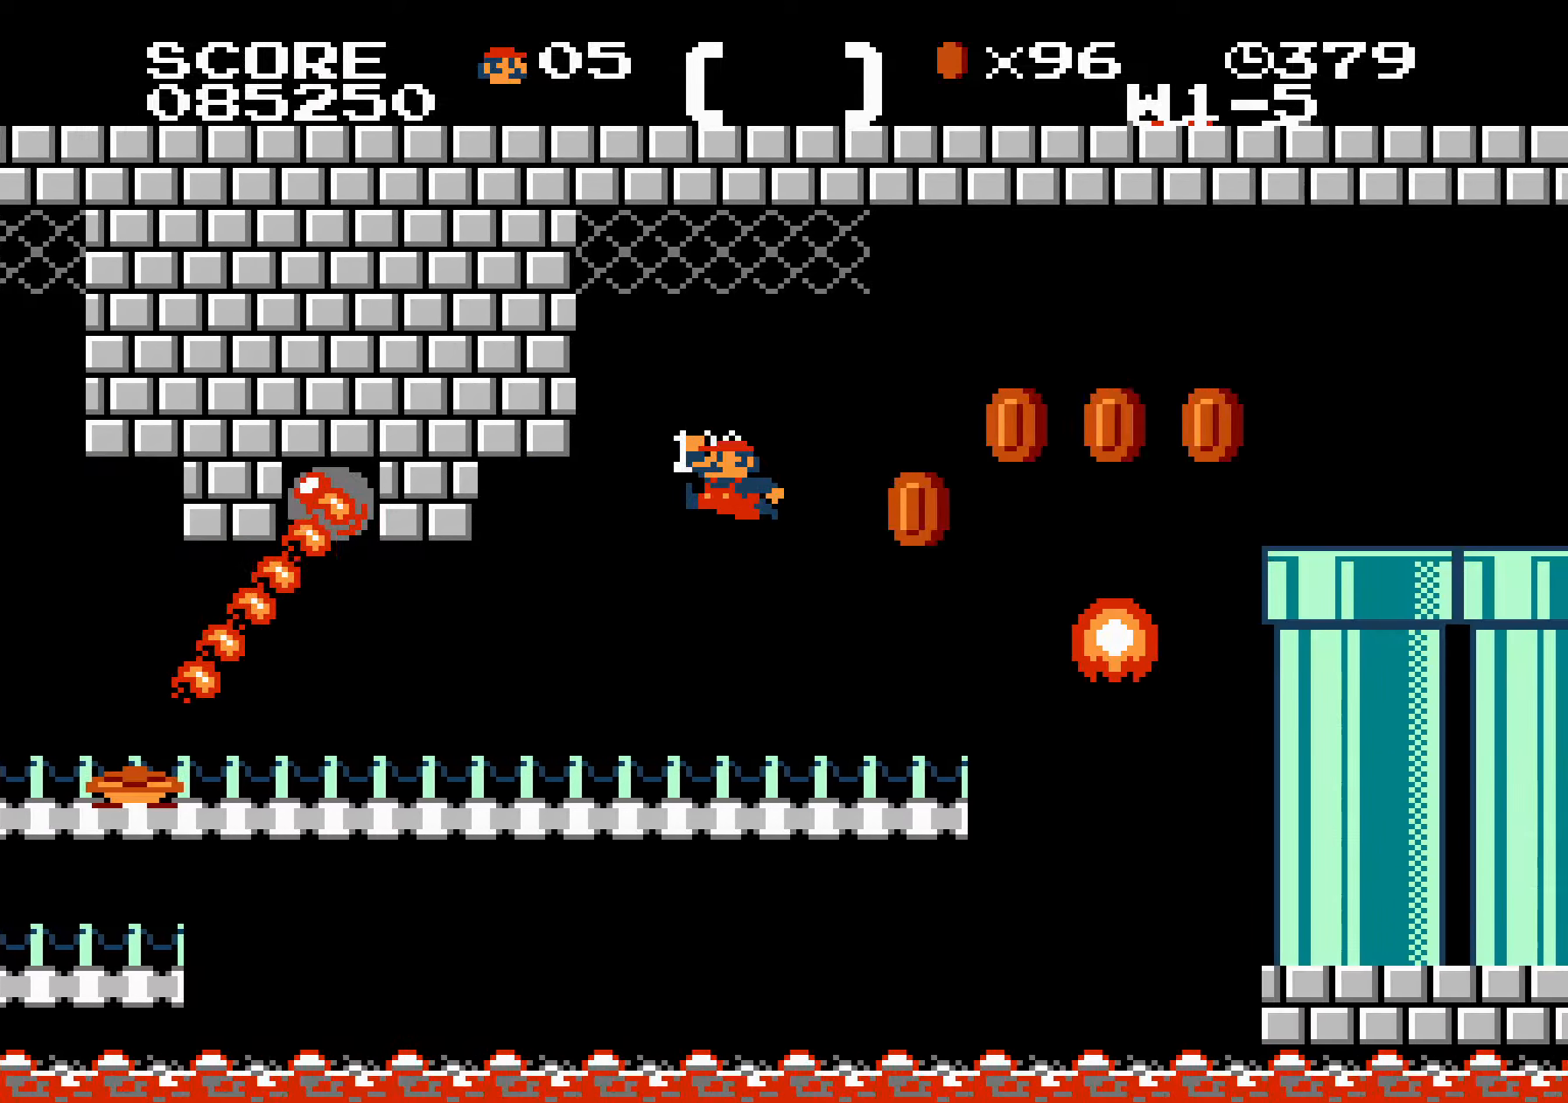
{"buttons": ["A", "B", "DPAD_RIGHT"], "events": [[250, "A", "down"]]}
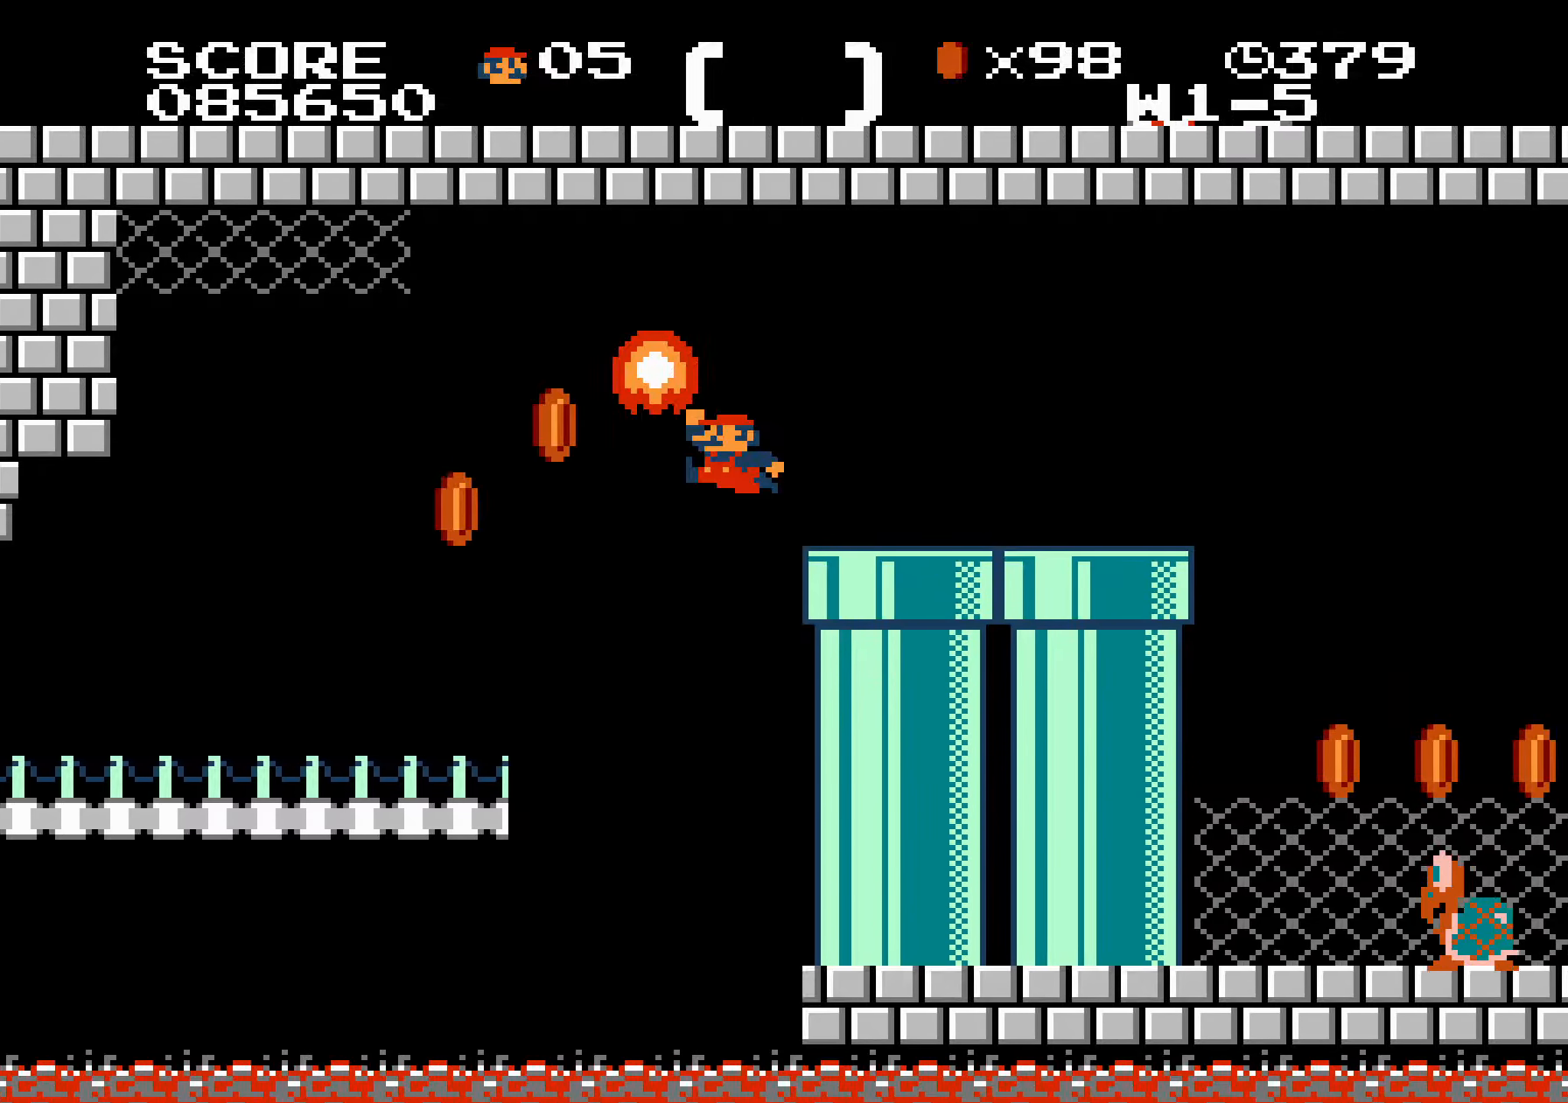
{"buttons": ["A", "B", "DPAD_RIGHT"], "events": [[300, "A", "up"], [500, "A", "down"]]}
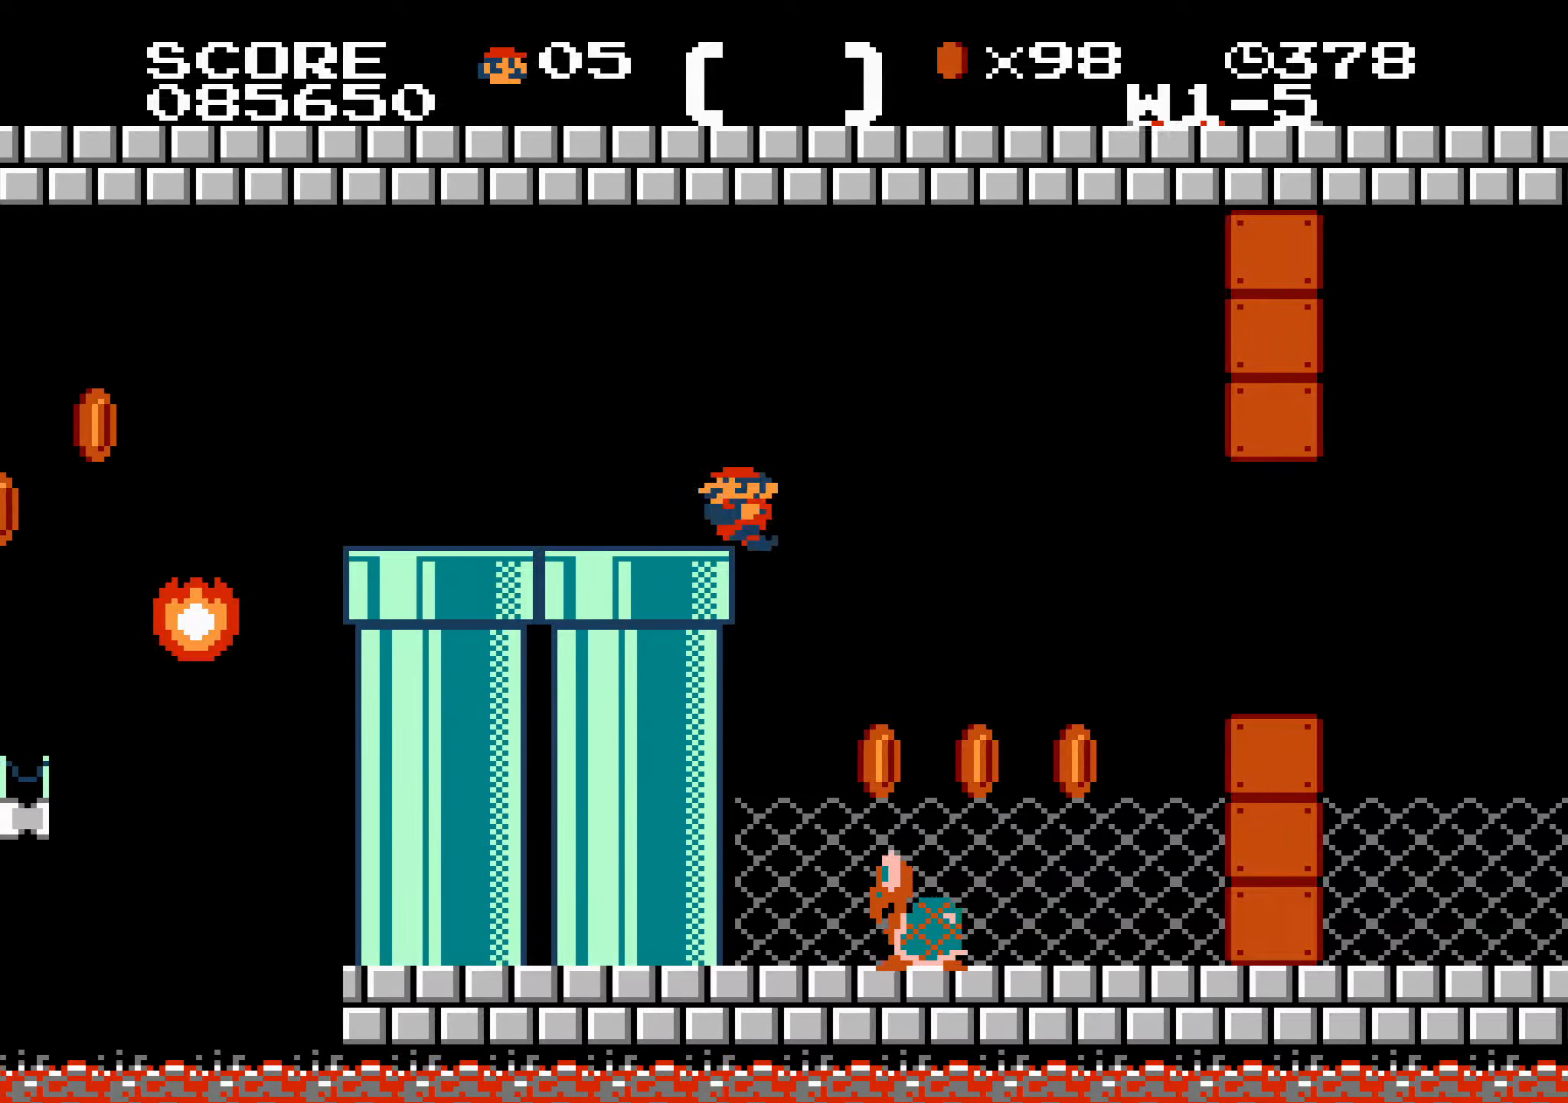
{"buttons": ["B", "DPAD_RIGHT"], "events": [[50, "A", "up"]]}
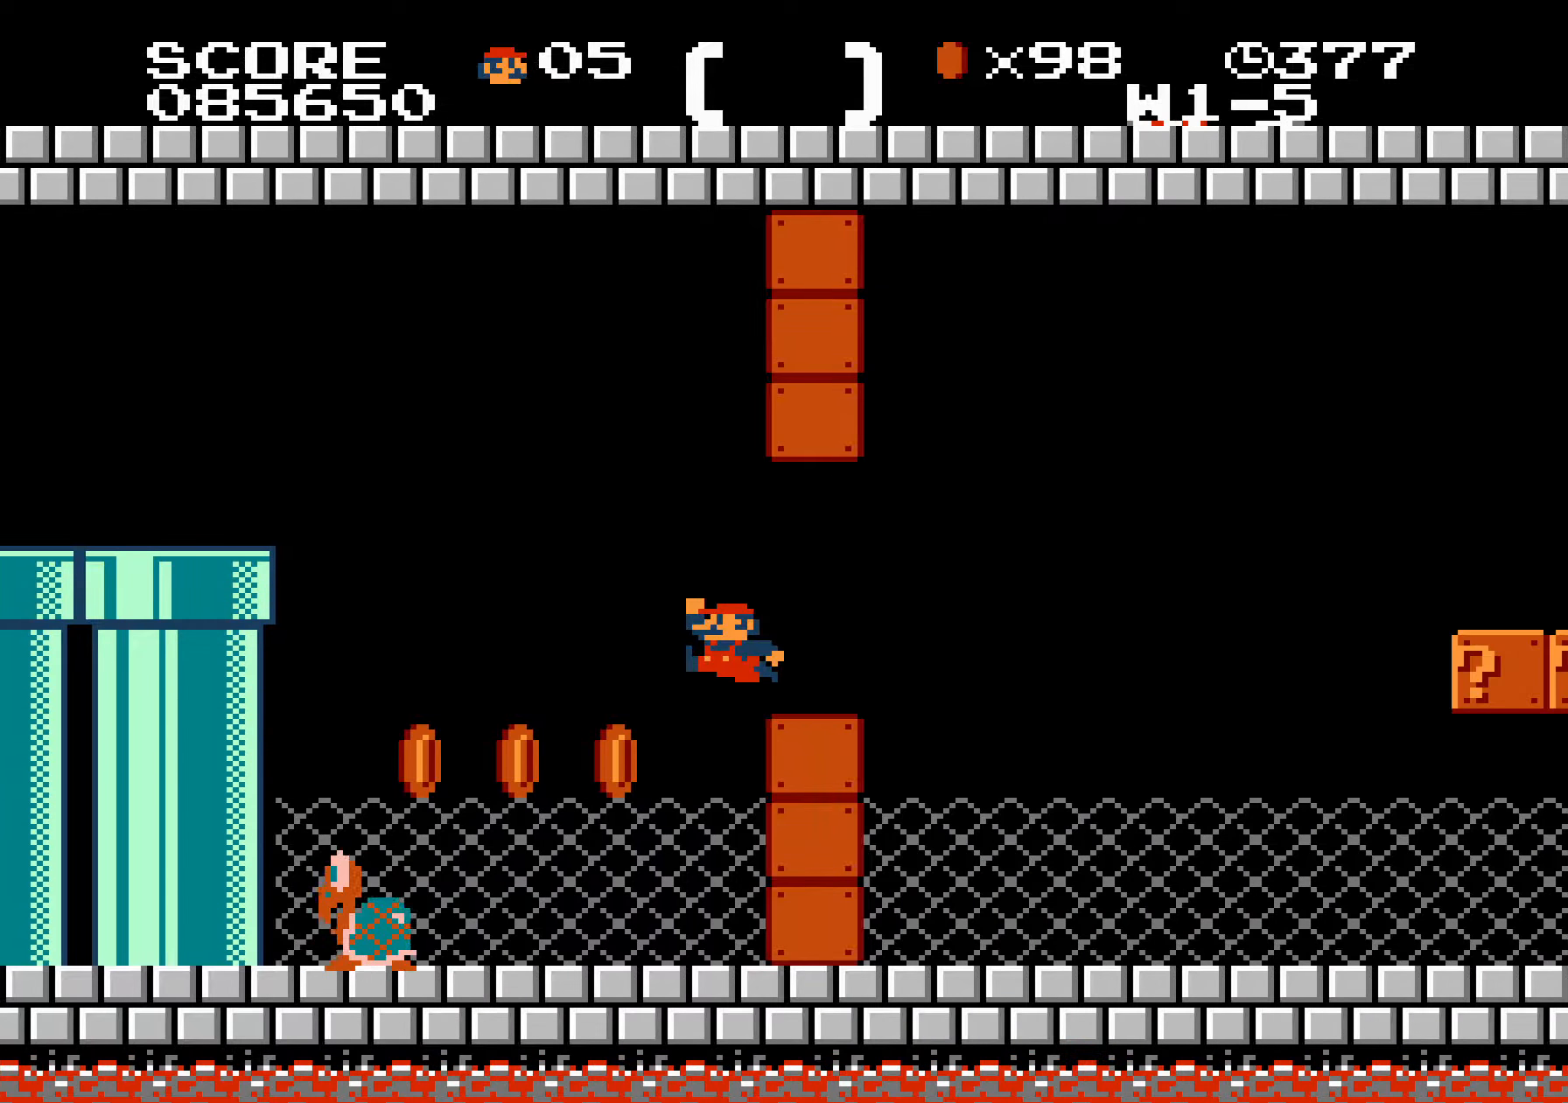
{"buttons": ["B", "DPAD_RIGHT"], "events": [[33, "DPAD_LEFT", "down"], [33, "DPAD_RIGHT", "up"], [66, "A", "down"], [66, "DPAD_LEFT", "up"], [66, "DPAD_RIGHT", "down"], [466, "A", "up"]]}
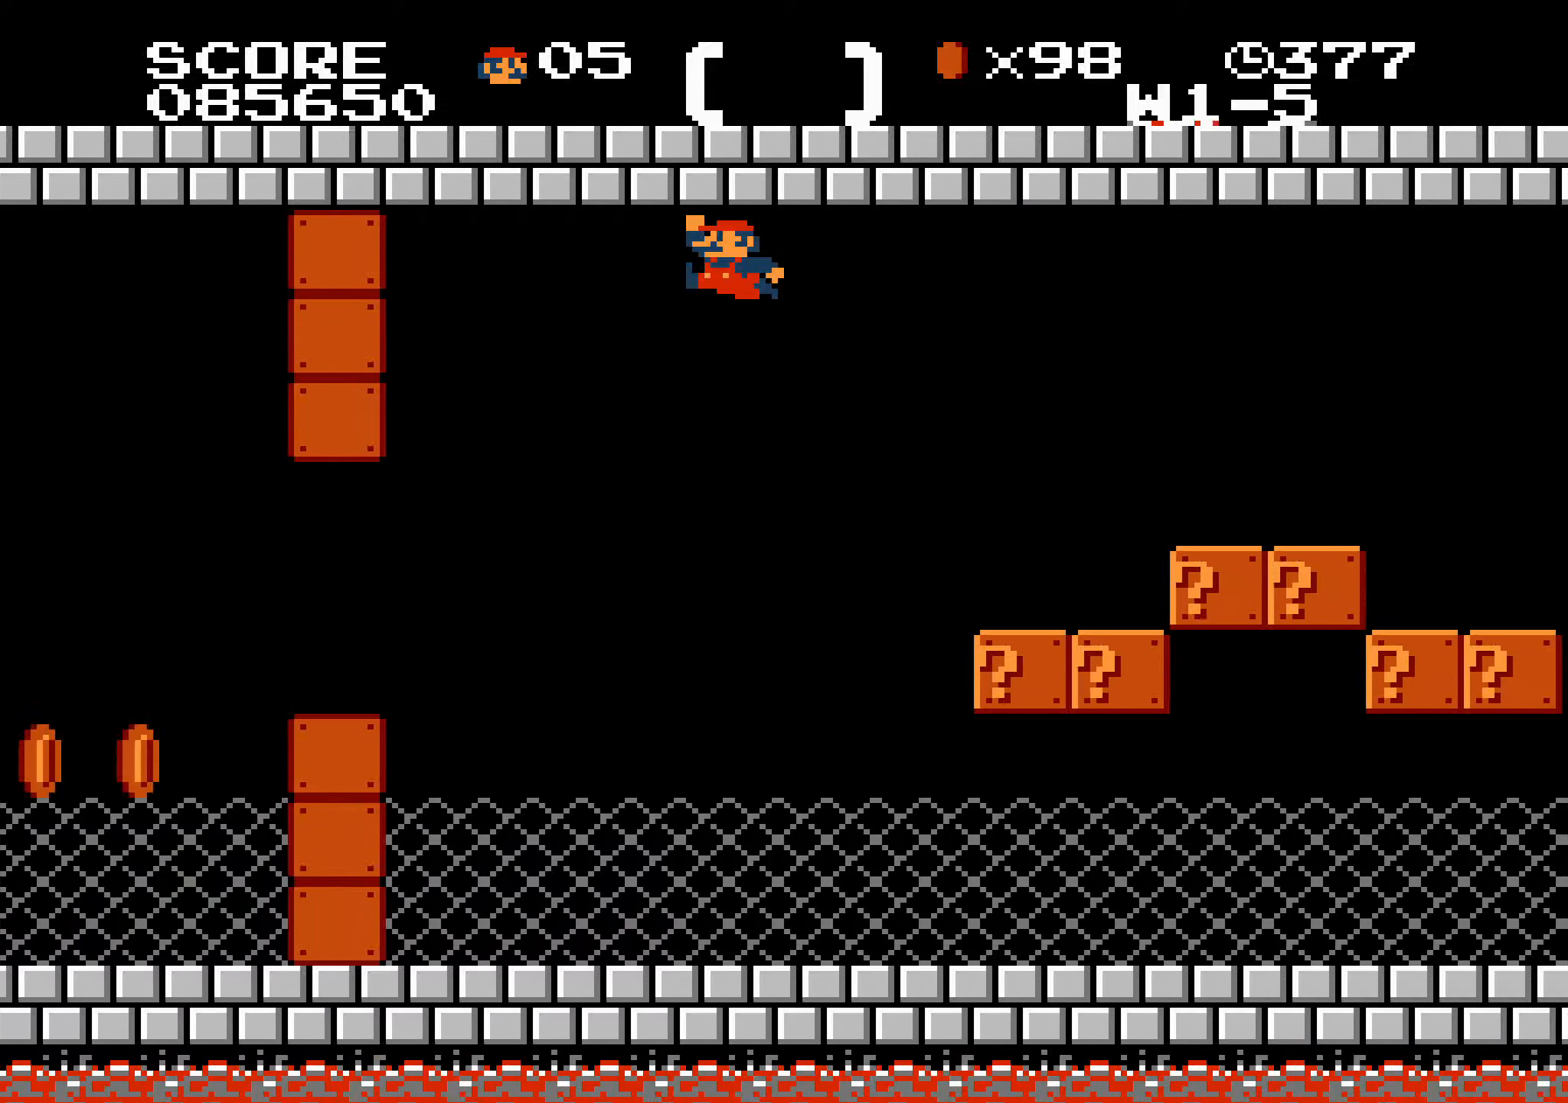
{"buttons": ["A", "B", "DPAD_RIGHT"], "events": [[333, "A", "down"]]}
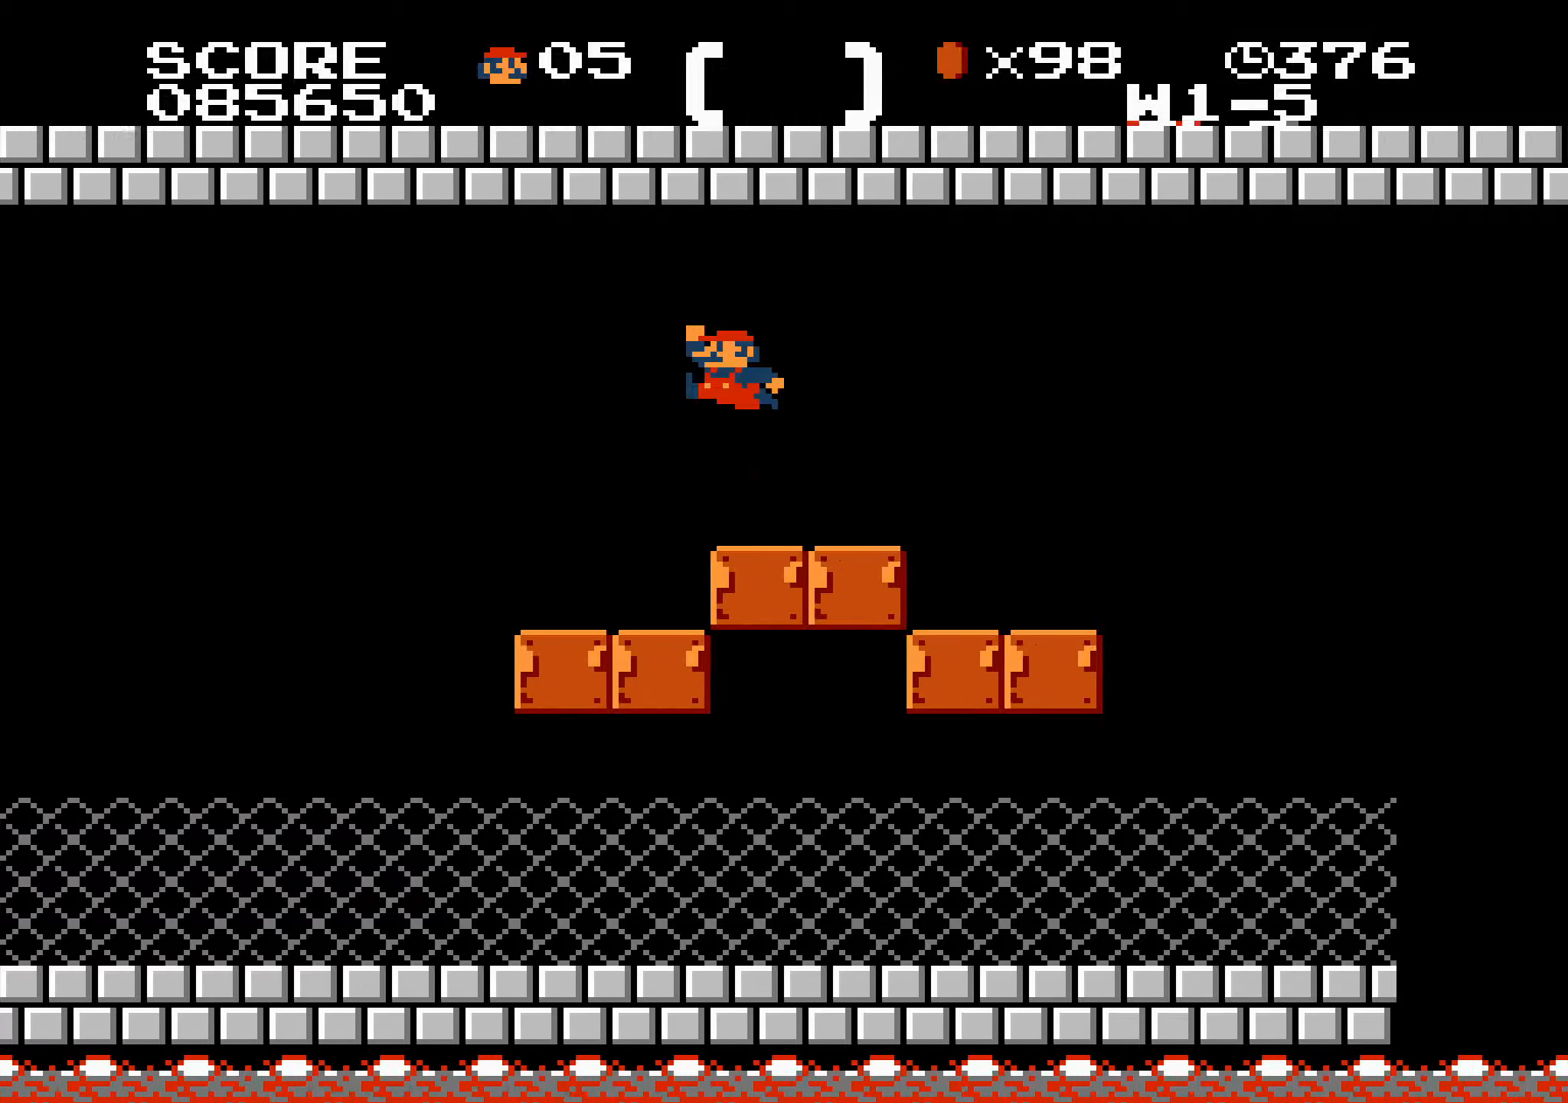
{"buttons": ["B", "DPAD_RIGHT"], "events": [[33, "A", "up"]]}
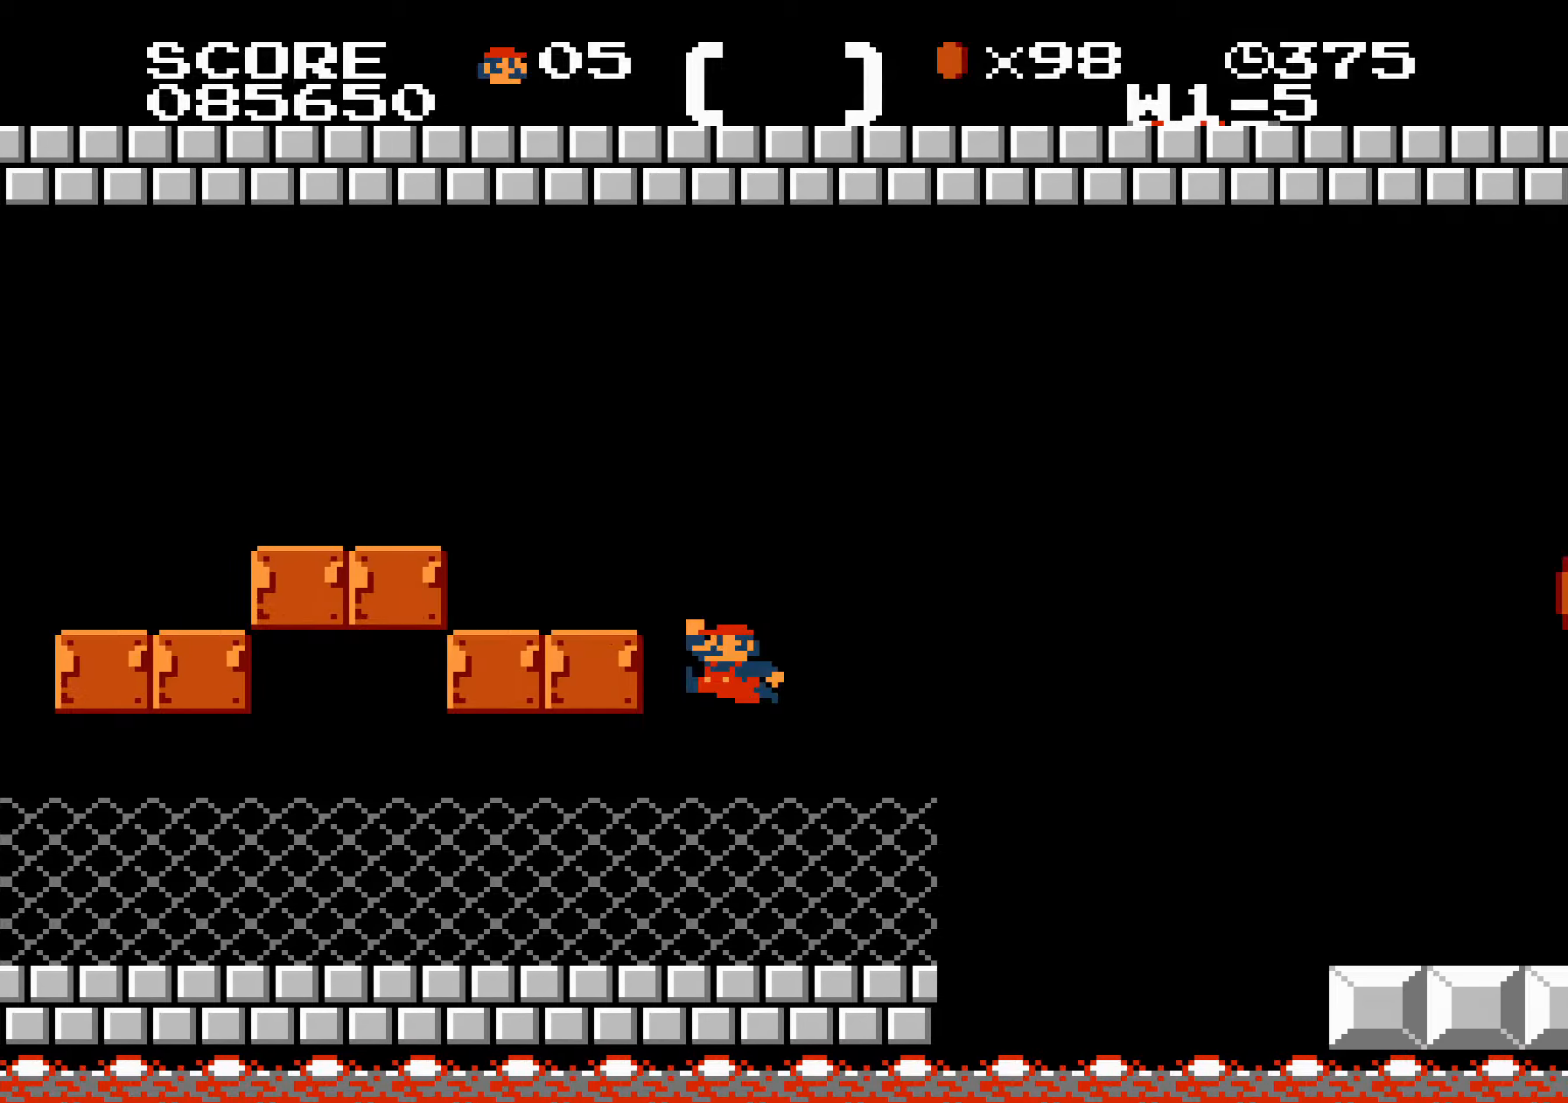
{"buttons": ["A", "B", "DPAD_RIGHT"], "events": [[216, "A", "down"]]}
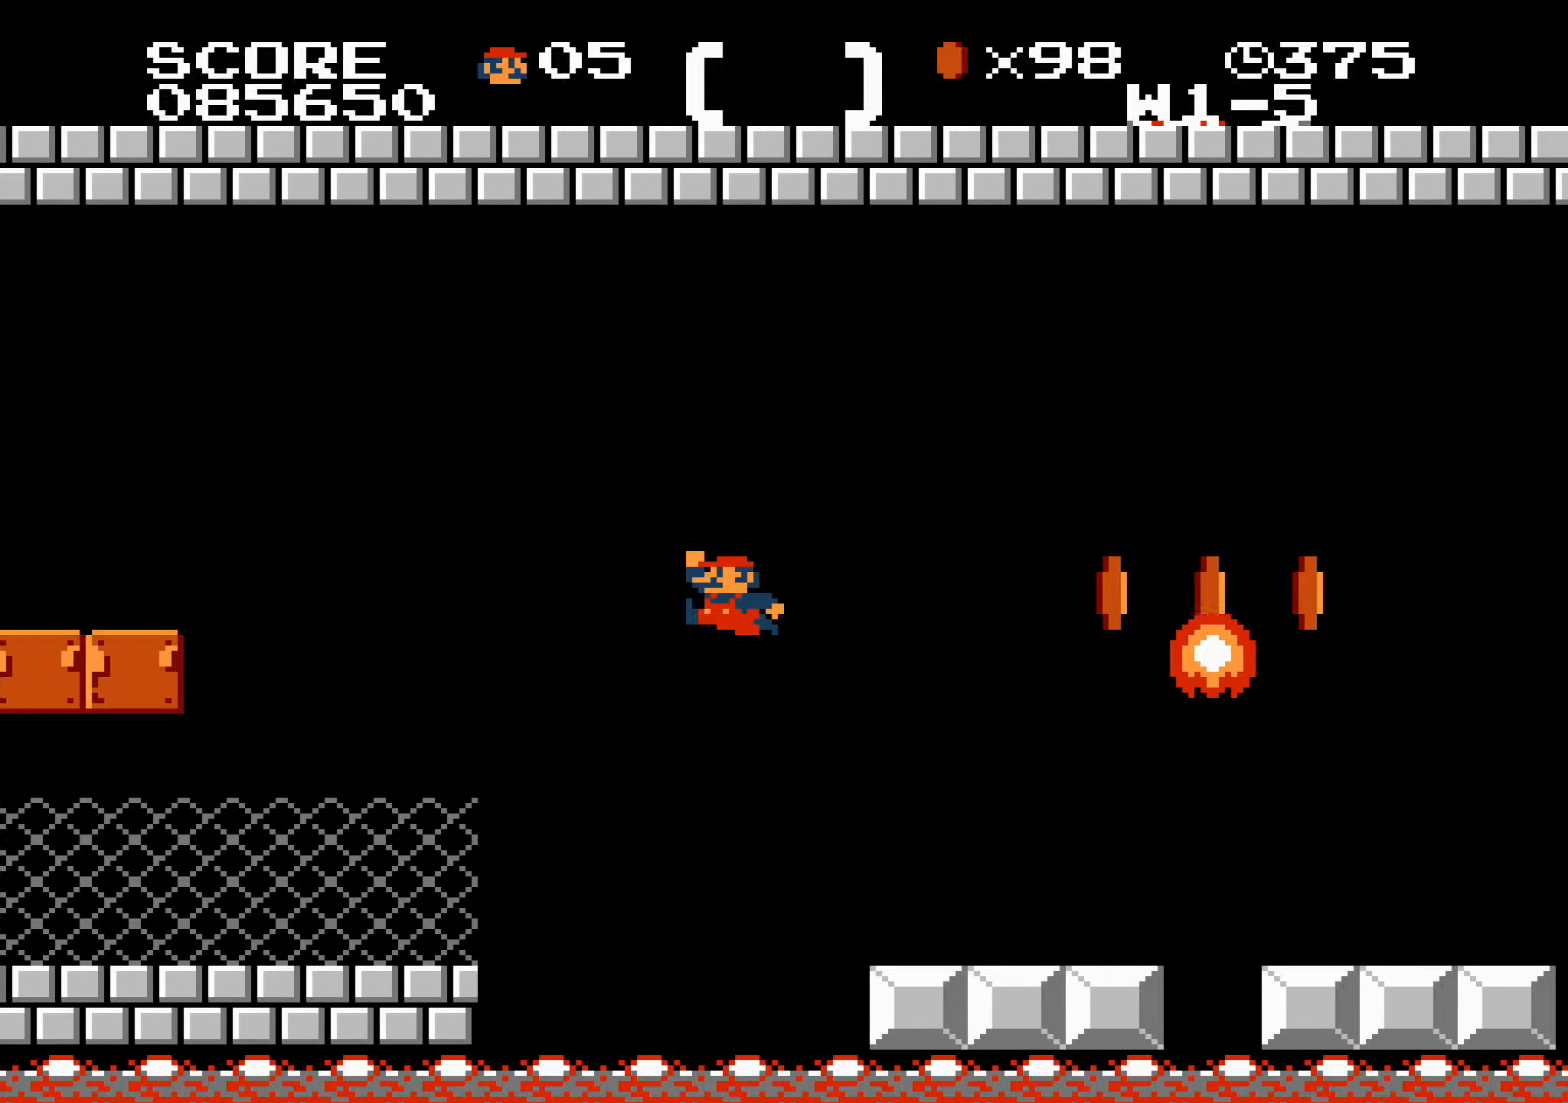
{"buttons": ["B", "DPAD_RIGHT"], "events": [[400, "A", "up"]]}
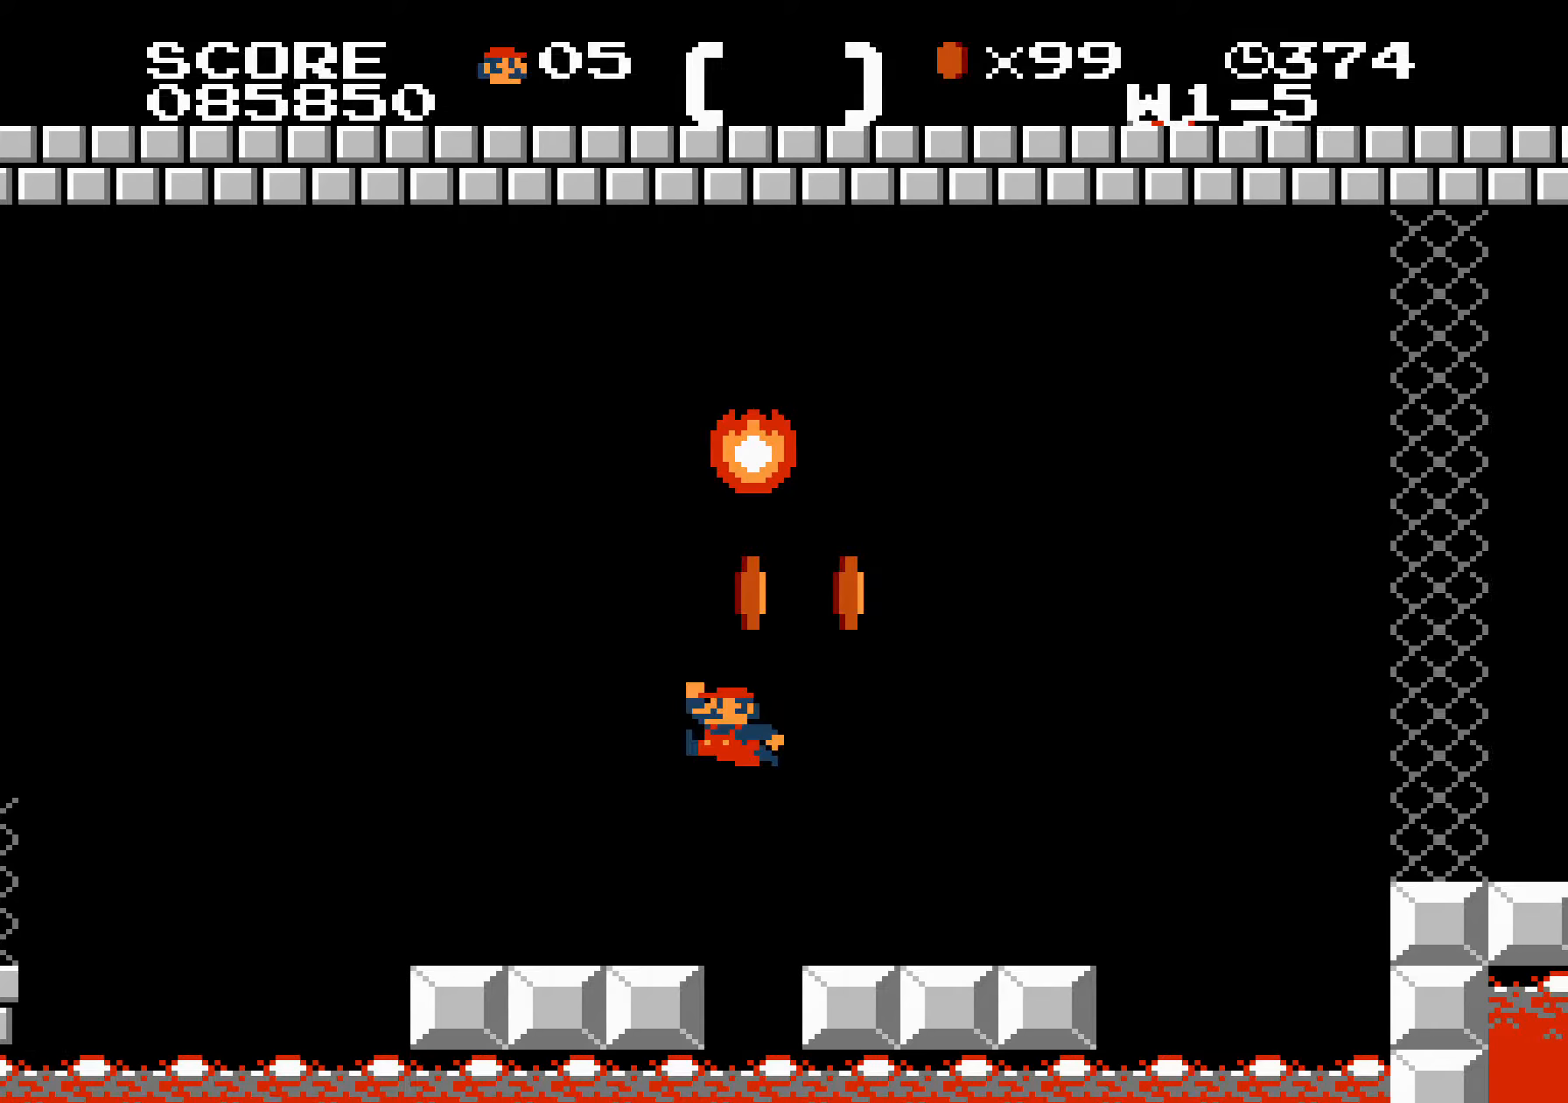
{"buttons": ["A", "B", "DPAD_RIGHT"], "events": [[167, "A", "down"]]}
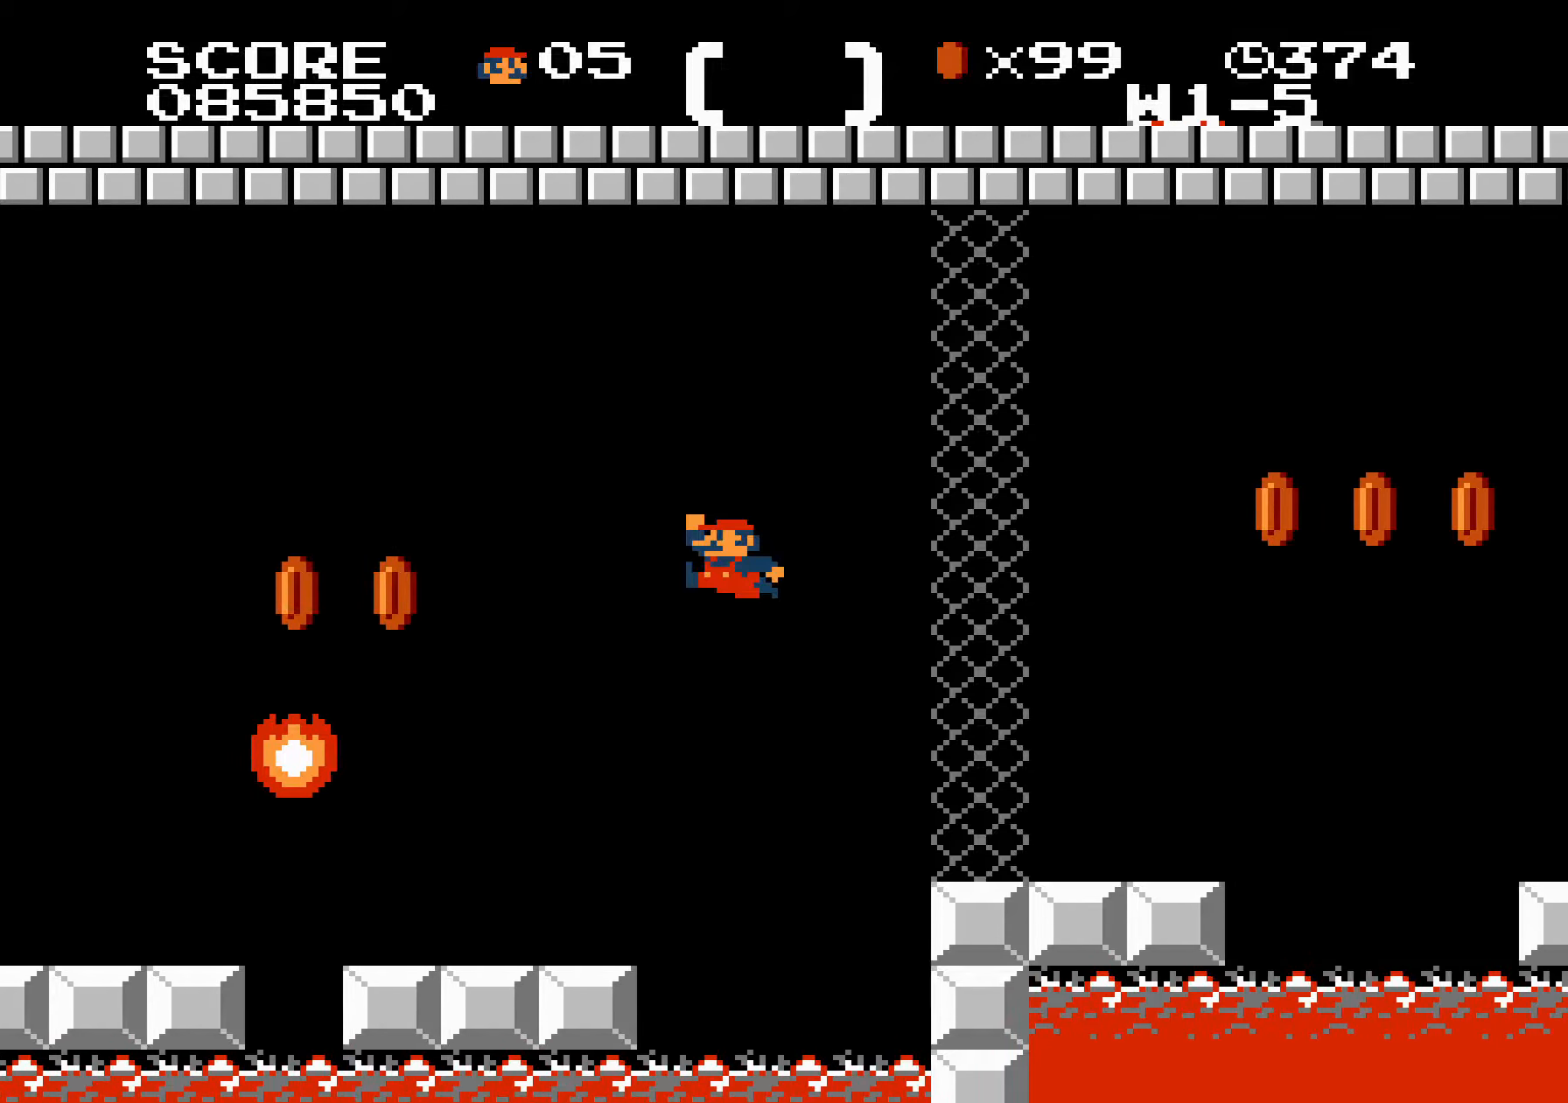
{"buttons": ["A", "B", "DPAD_RIGHT"], "events": [[117, "A", "up"], [483, "A", "down"]]}
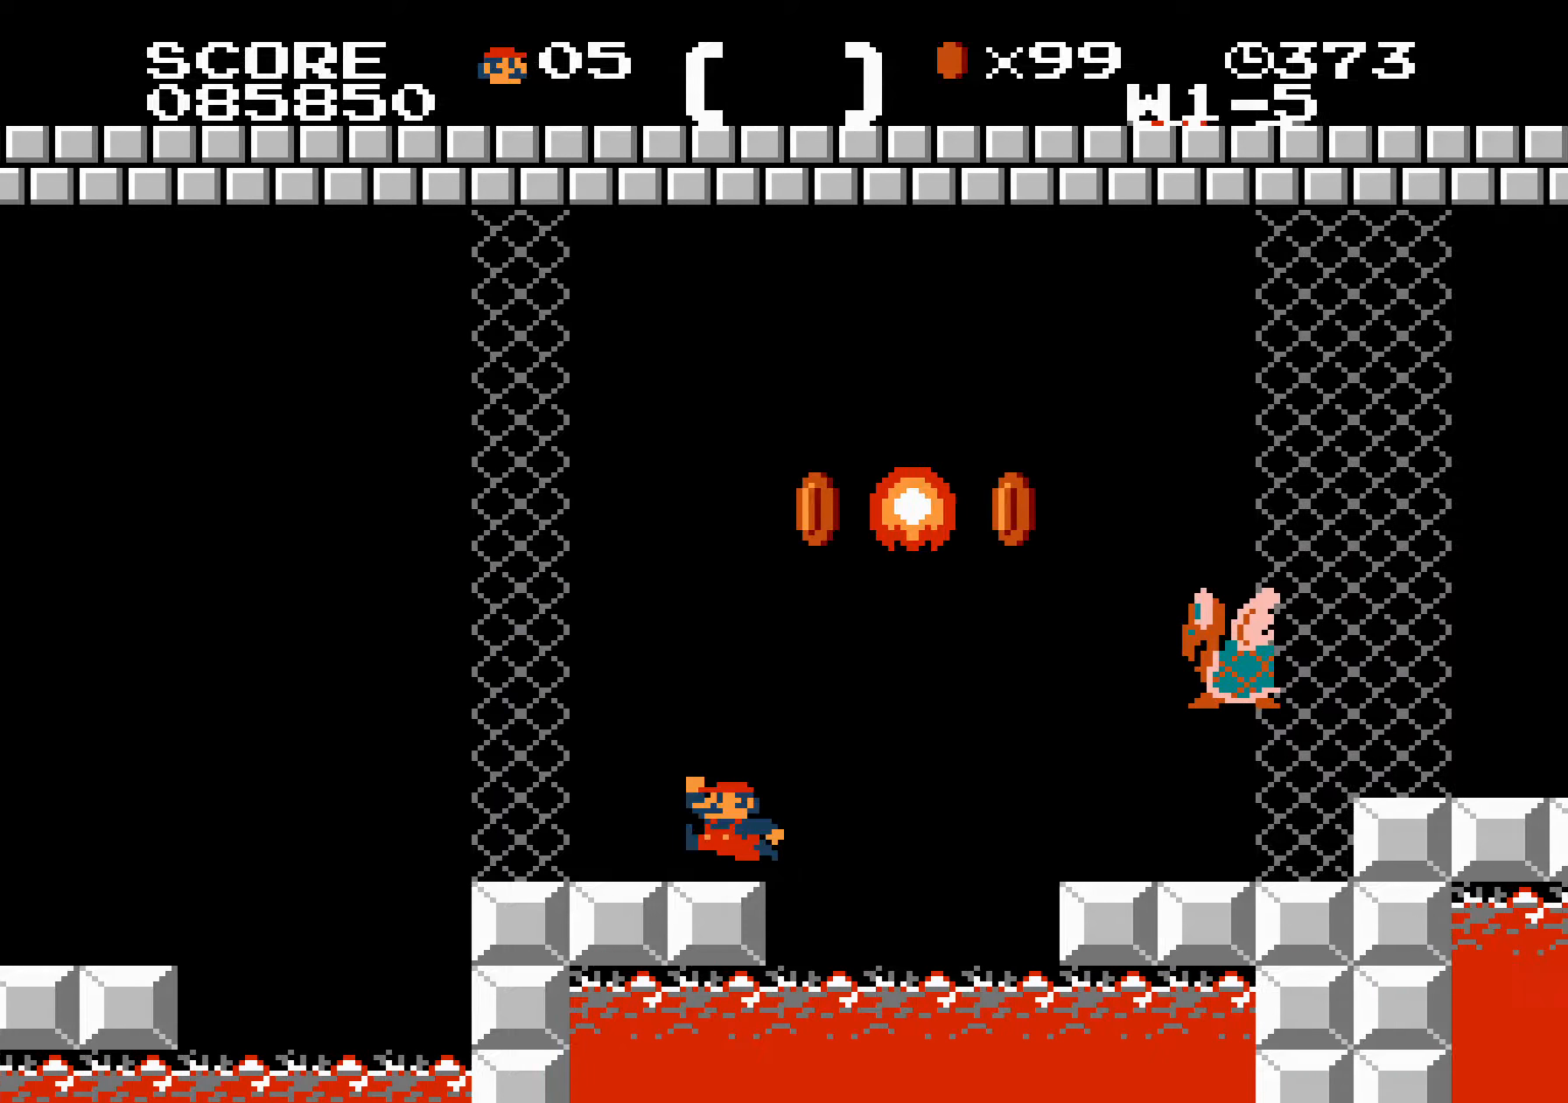
{"buttons": ["B", "DPAD_RIGHT"], "events": [[167, "A", "up"]]}
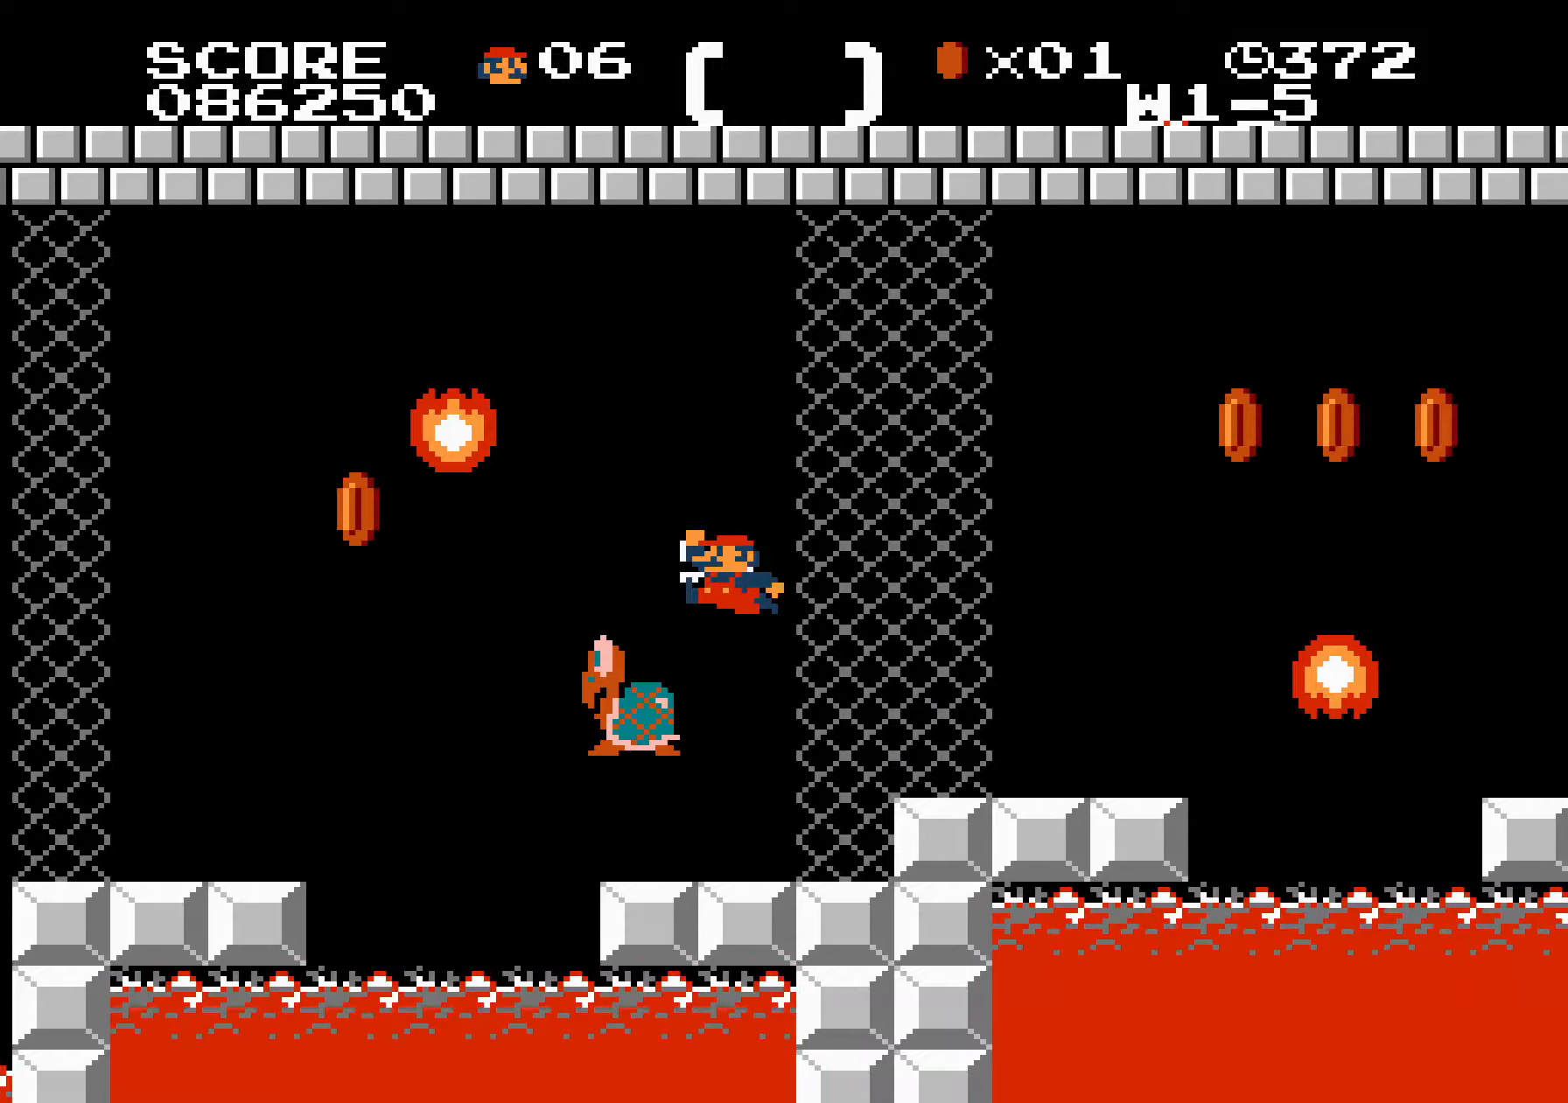
{"buttons": ["B", "DPAD_RIGHT"], "events": [[267, "A", "down"], [500, "A", "up"]]}
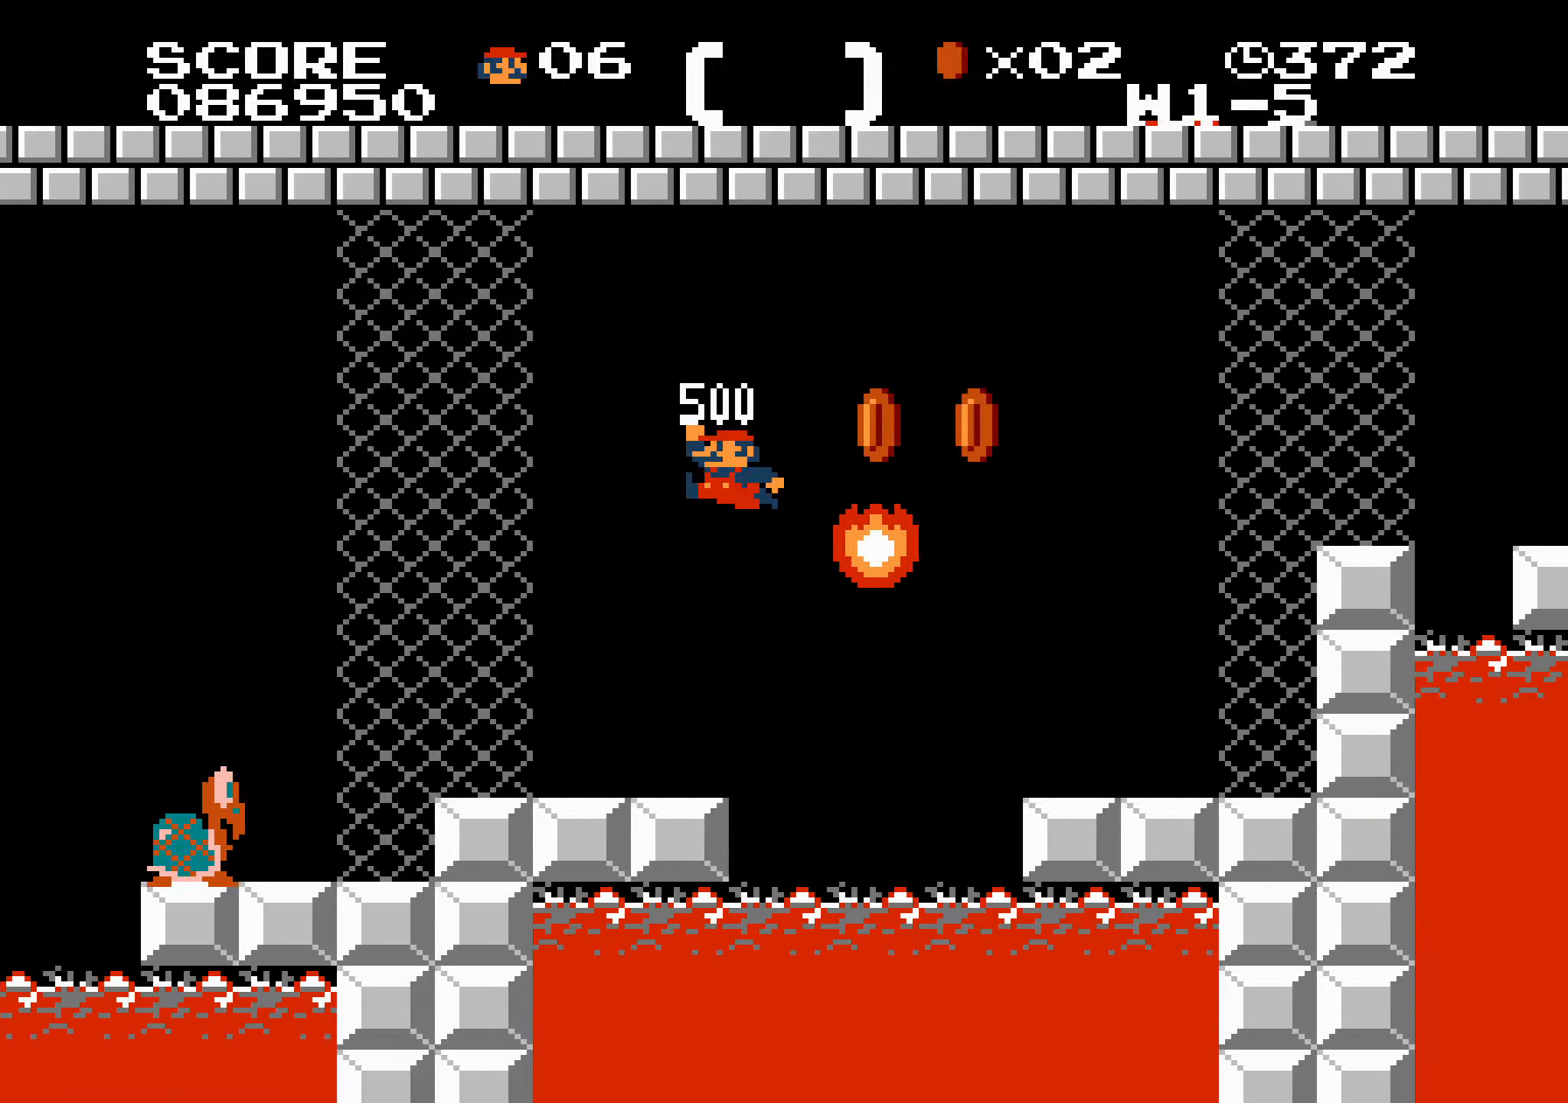
{"buttons": ["A", "B", "DPAD_RIGHT"], "events": [[400, "A", "down"], [417, "A", "up"], [433, "A", "down"]]}
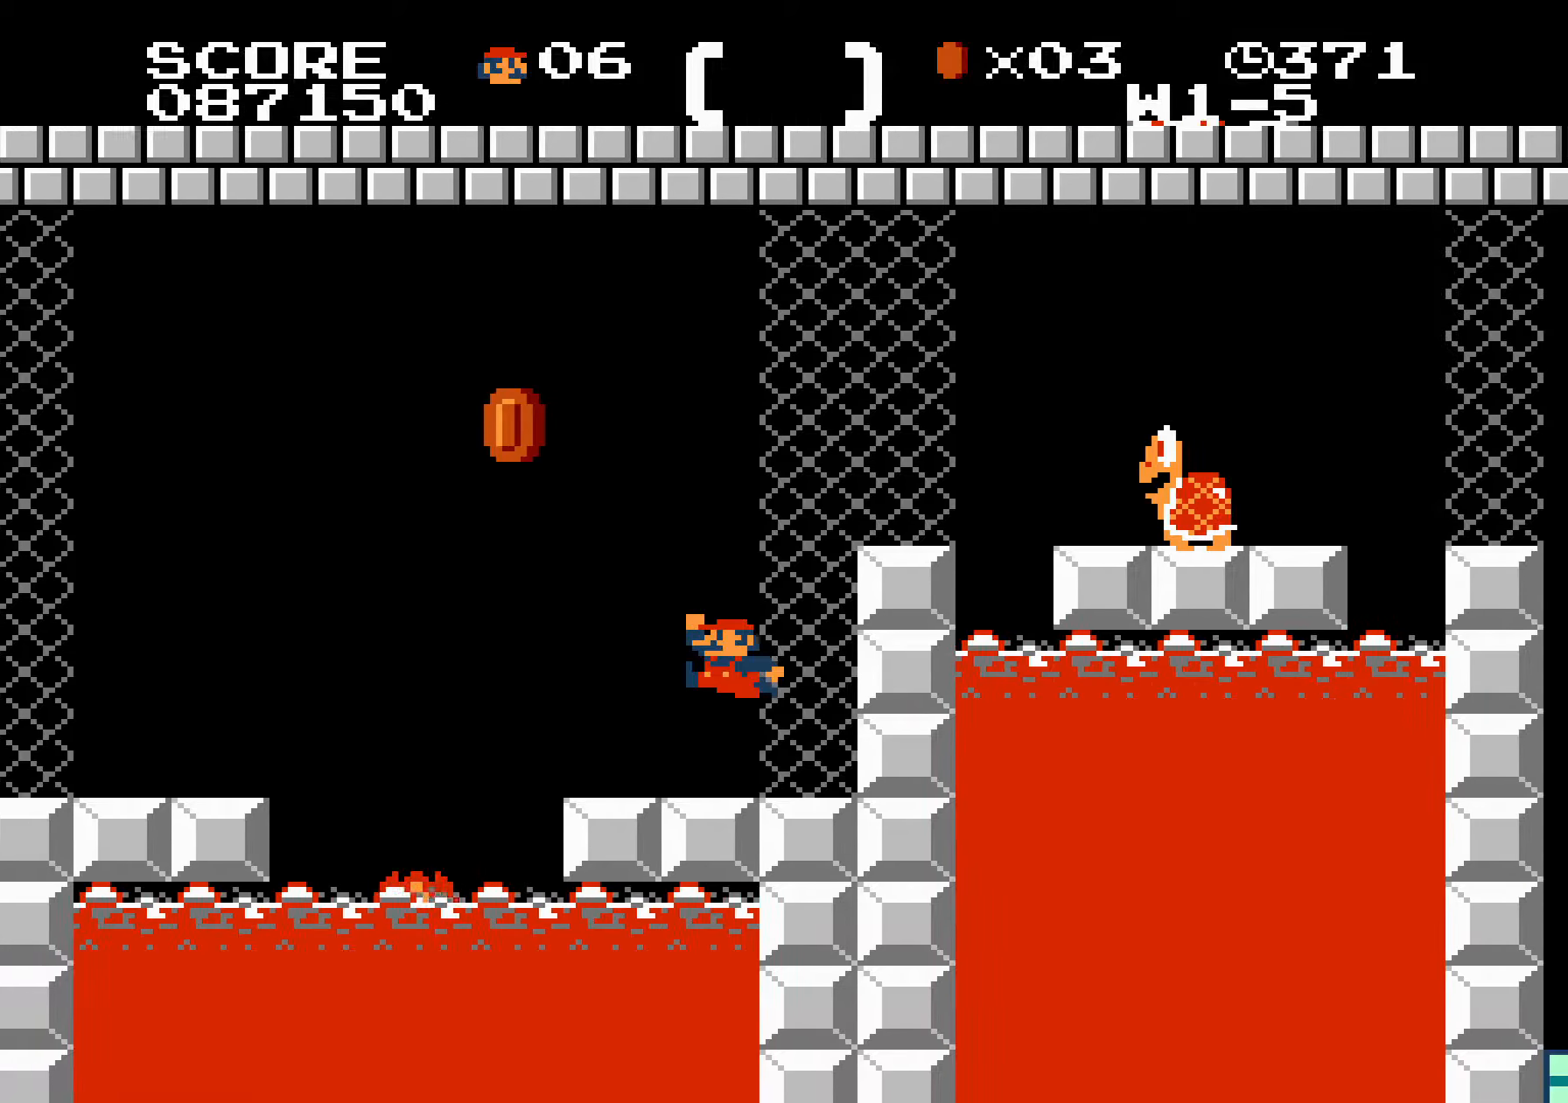
{"buttons": ["B", "DPAD_RIGHT"], "events": [[267, "A", "up"]]}
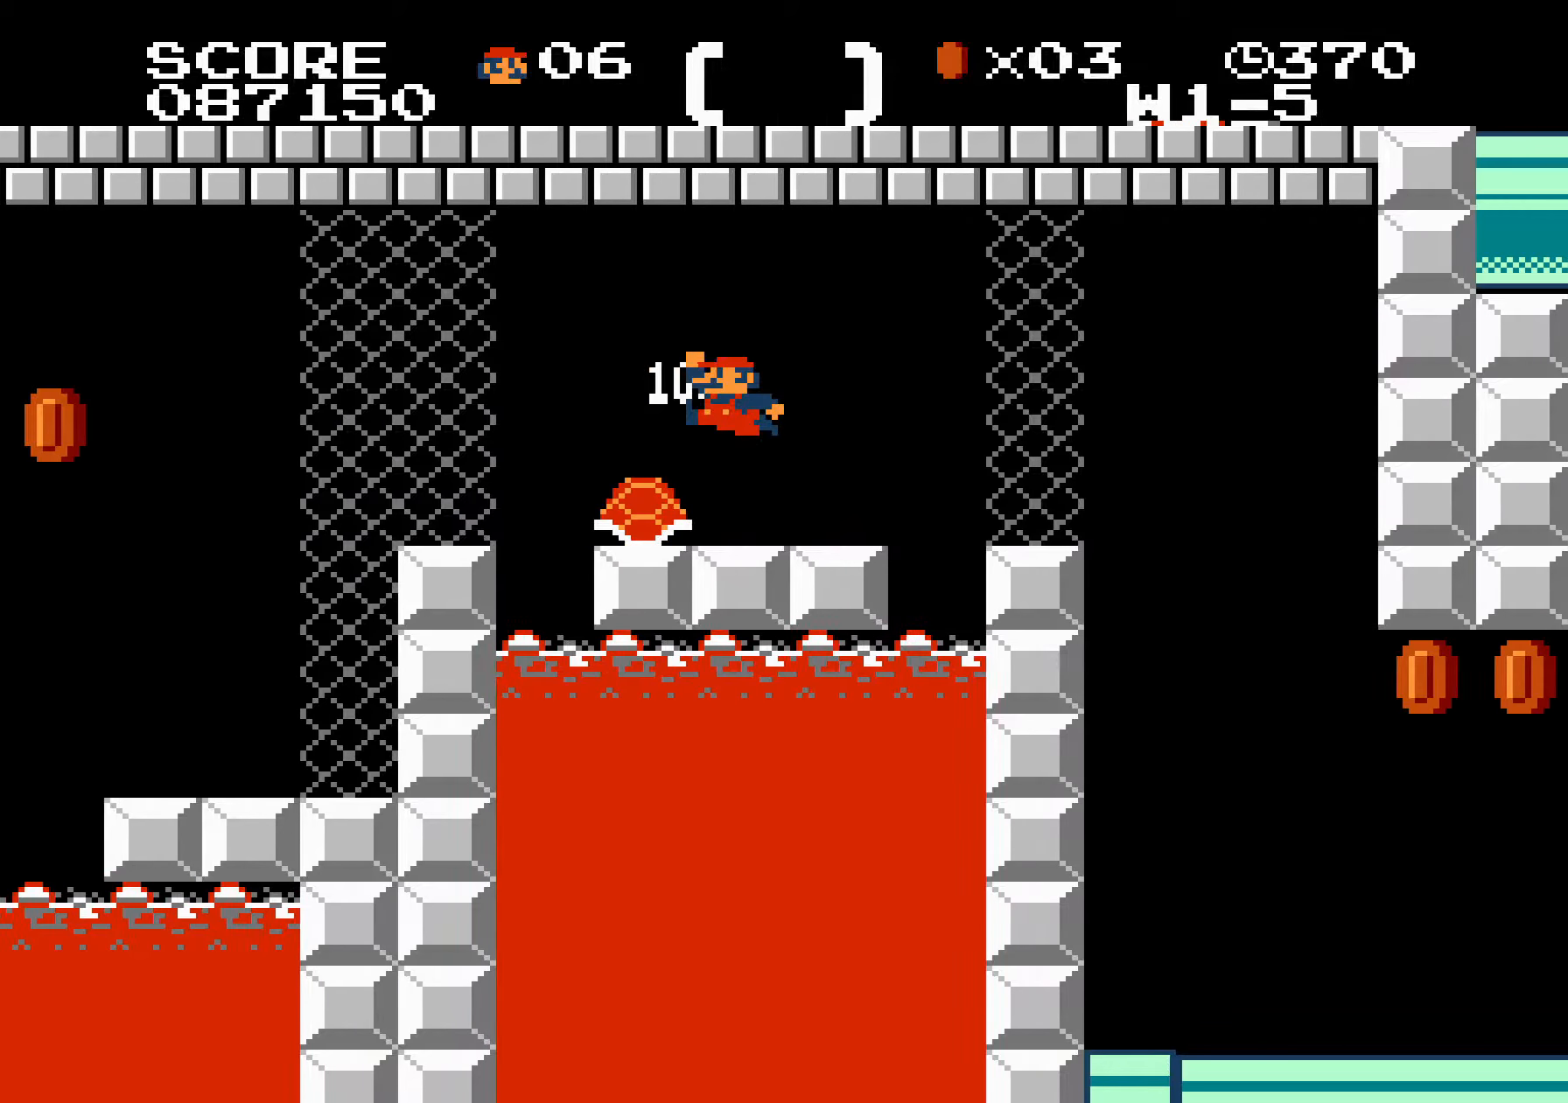
{"buttons": ["B", "DPAD_RIGHT"], "events": [[267, "DPAD_LEFT", "down"], [267, "DPAD_RIGHT", "up"], [283, "DPAD_LEFT", "up"], [283, "DPAD_RIGHT", "down"], [300, "DPAD_LEFT", "down"], [300, "DPAD_RIGHT", "up"], [317, "DPAD_LEFT", "up"], [317, "DPAD_RIGHT", "down"], [333, "DPAD_LEFT", "down"], [350, "DPAD_LEFT", "up"], [367, "DPAD_LEFT", "down"], [367, "DPAD_RIGHT", "up"], [383, "DPAD_LEFT", "up"], [383, "DPAD_RIGHT", "down"], [400, "DPAD_LEFT", "down"], [400, "DPAD_RIGHT", "up"], [417, "DPAD_LEFT", "up"], [417, "DPAD_RIGHT", "down"]]}
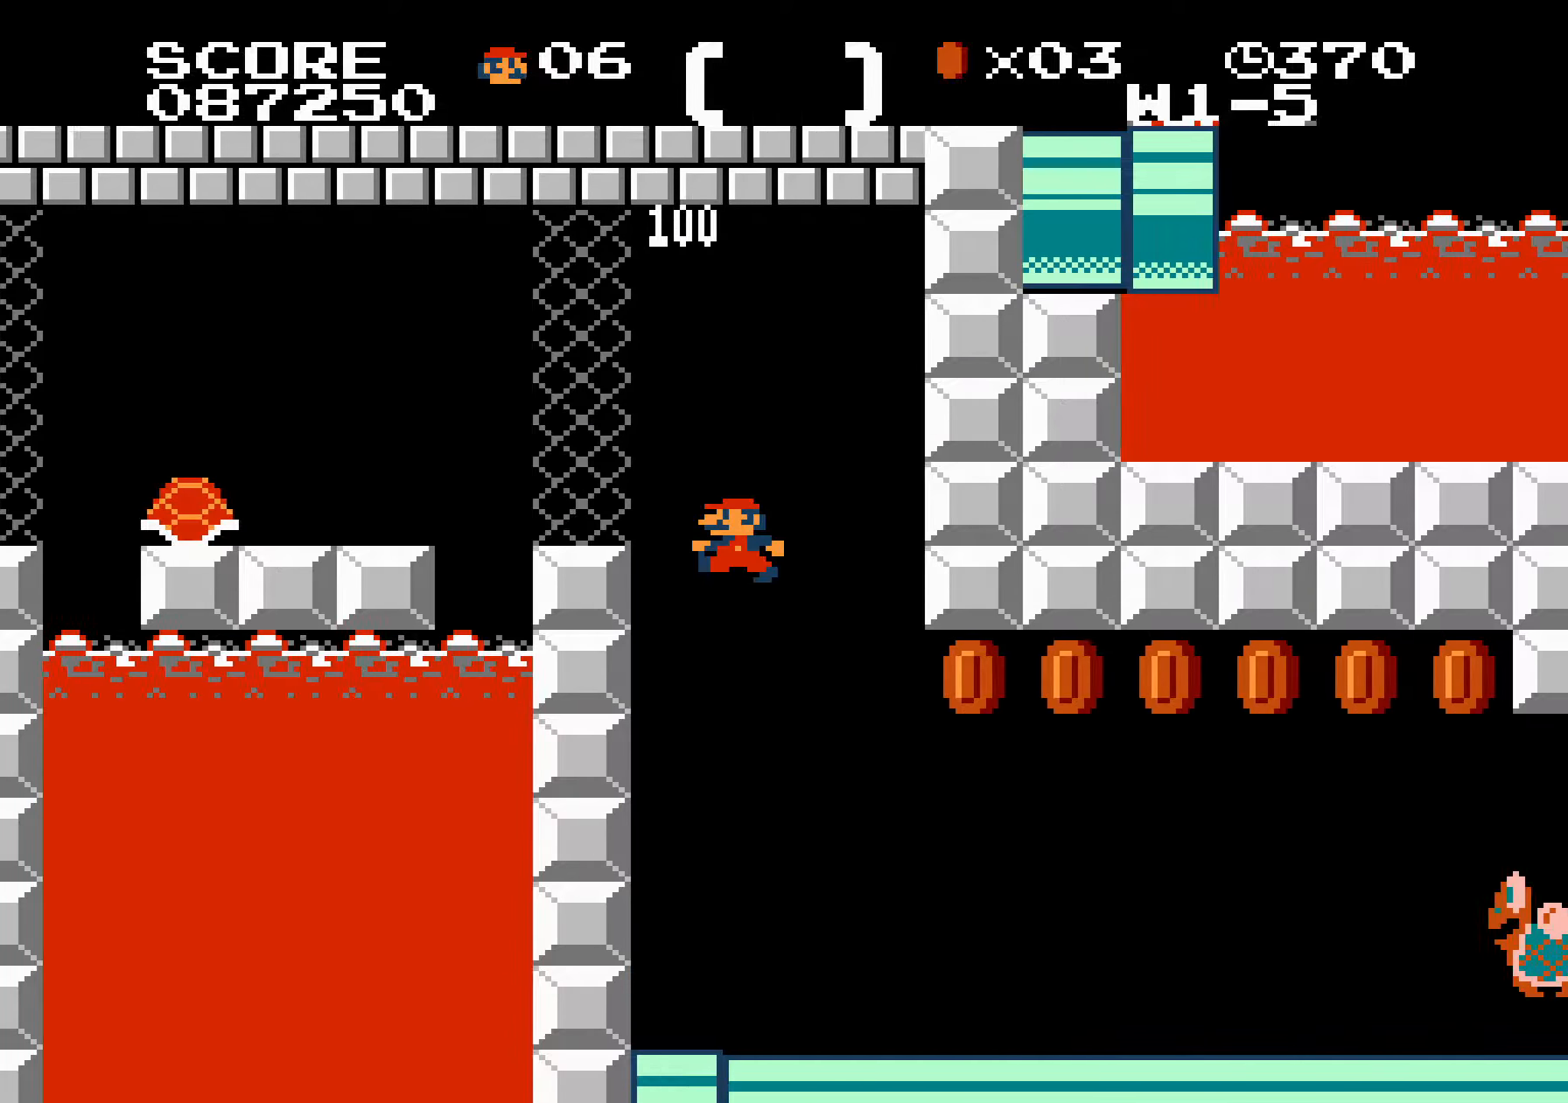
{"buttons": ["A", "B", "DPAD_RIGHT"], "events": [[383, "A", "down"]]}
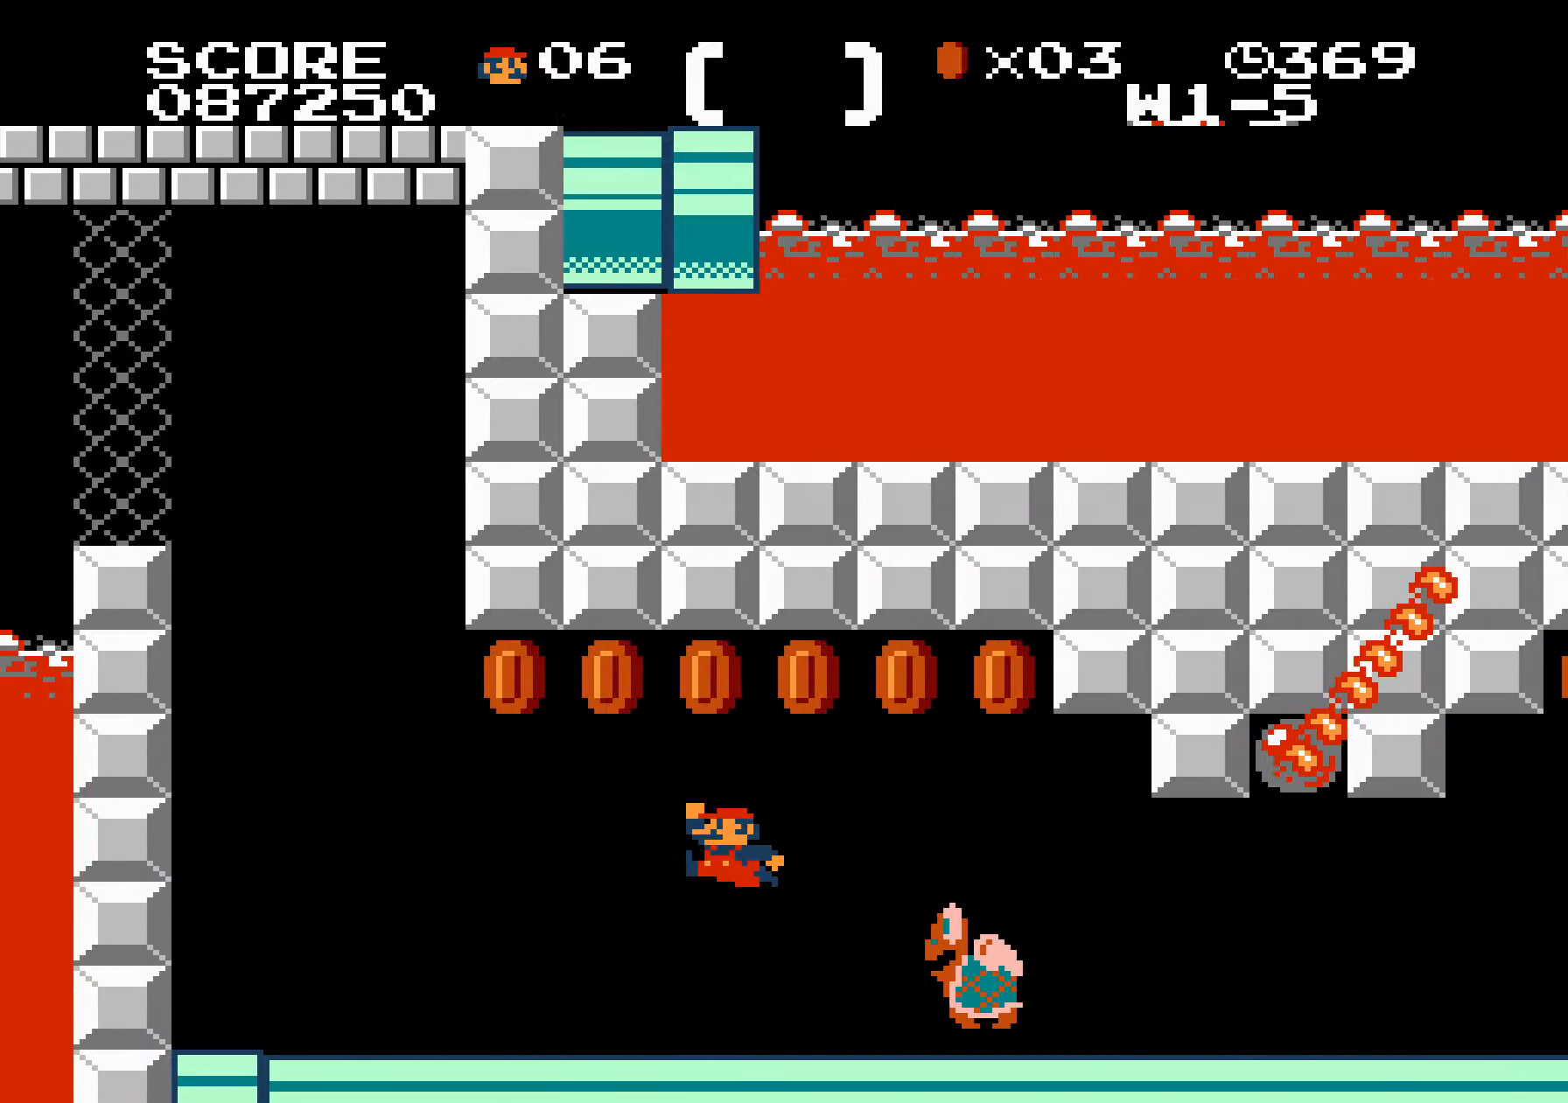
{"buttons": ["B", "DPAD_RIGHT"], "events": [[250, "A", "up"]]}
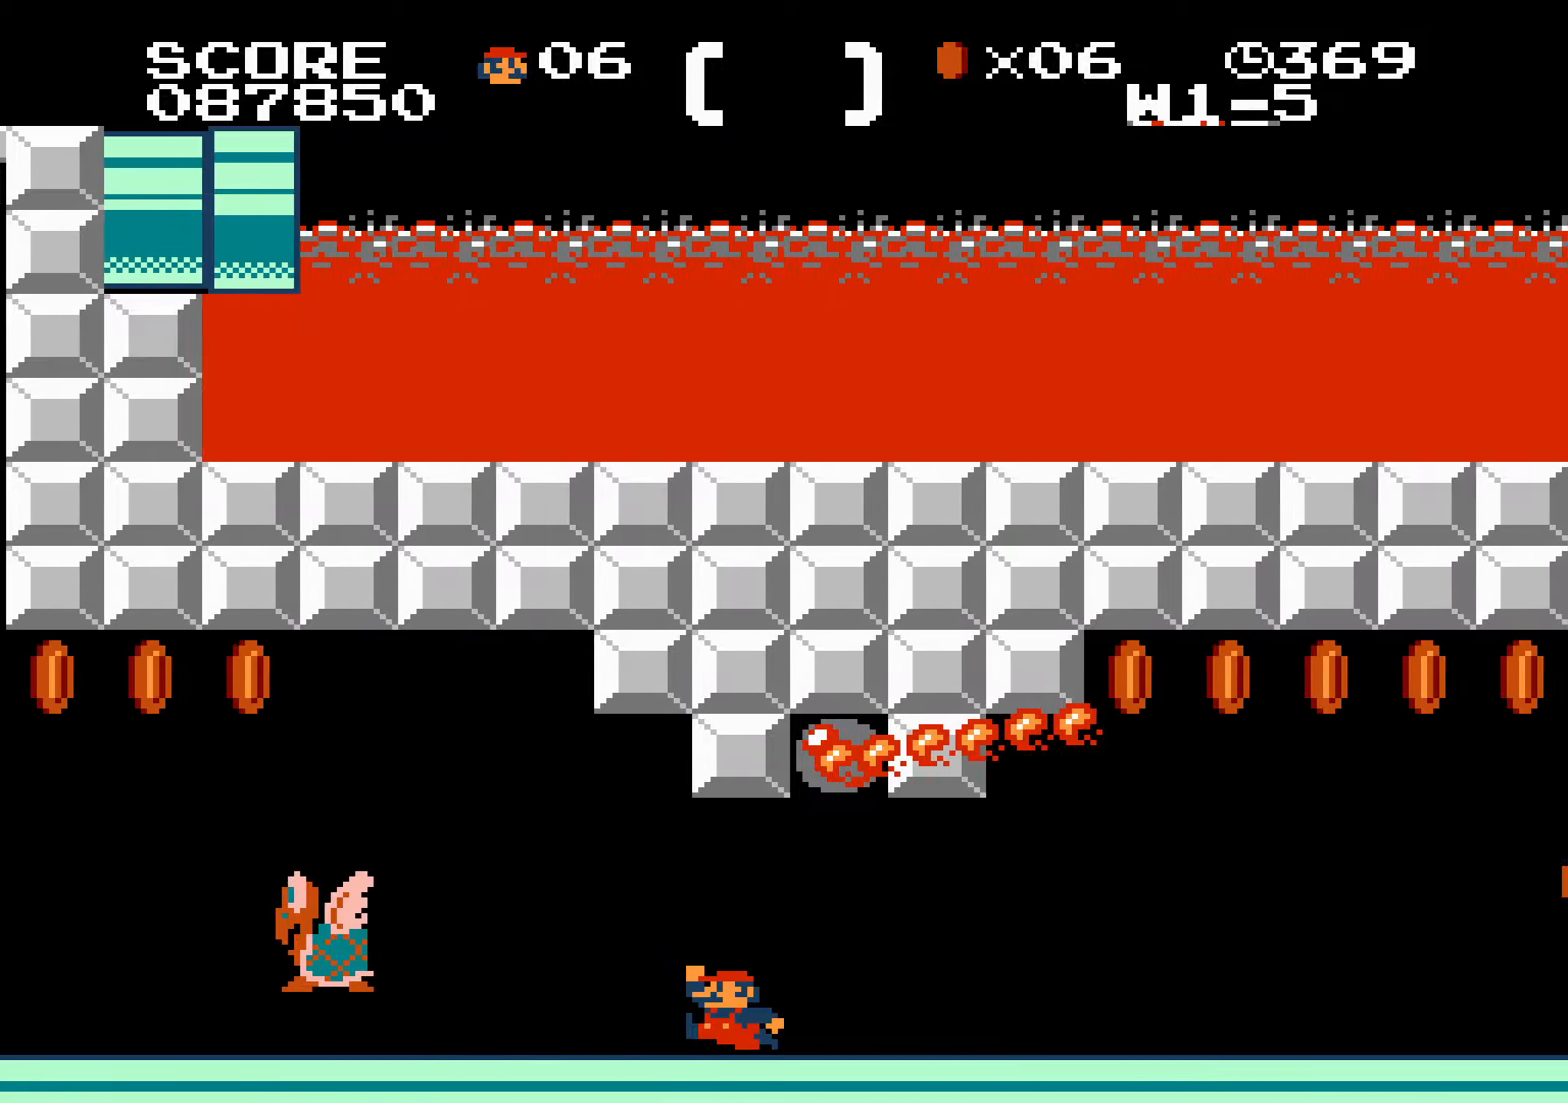
{"buttons": ["A", "B", "DPAD_RIGHT"], "events": [[367, "A", "down"]]}
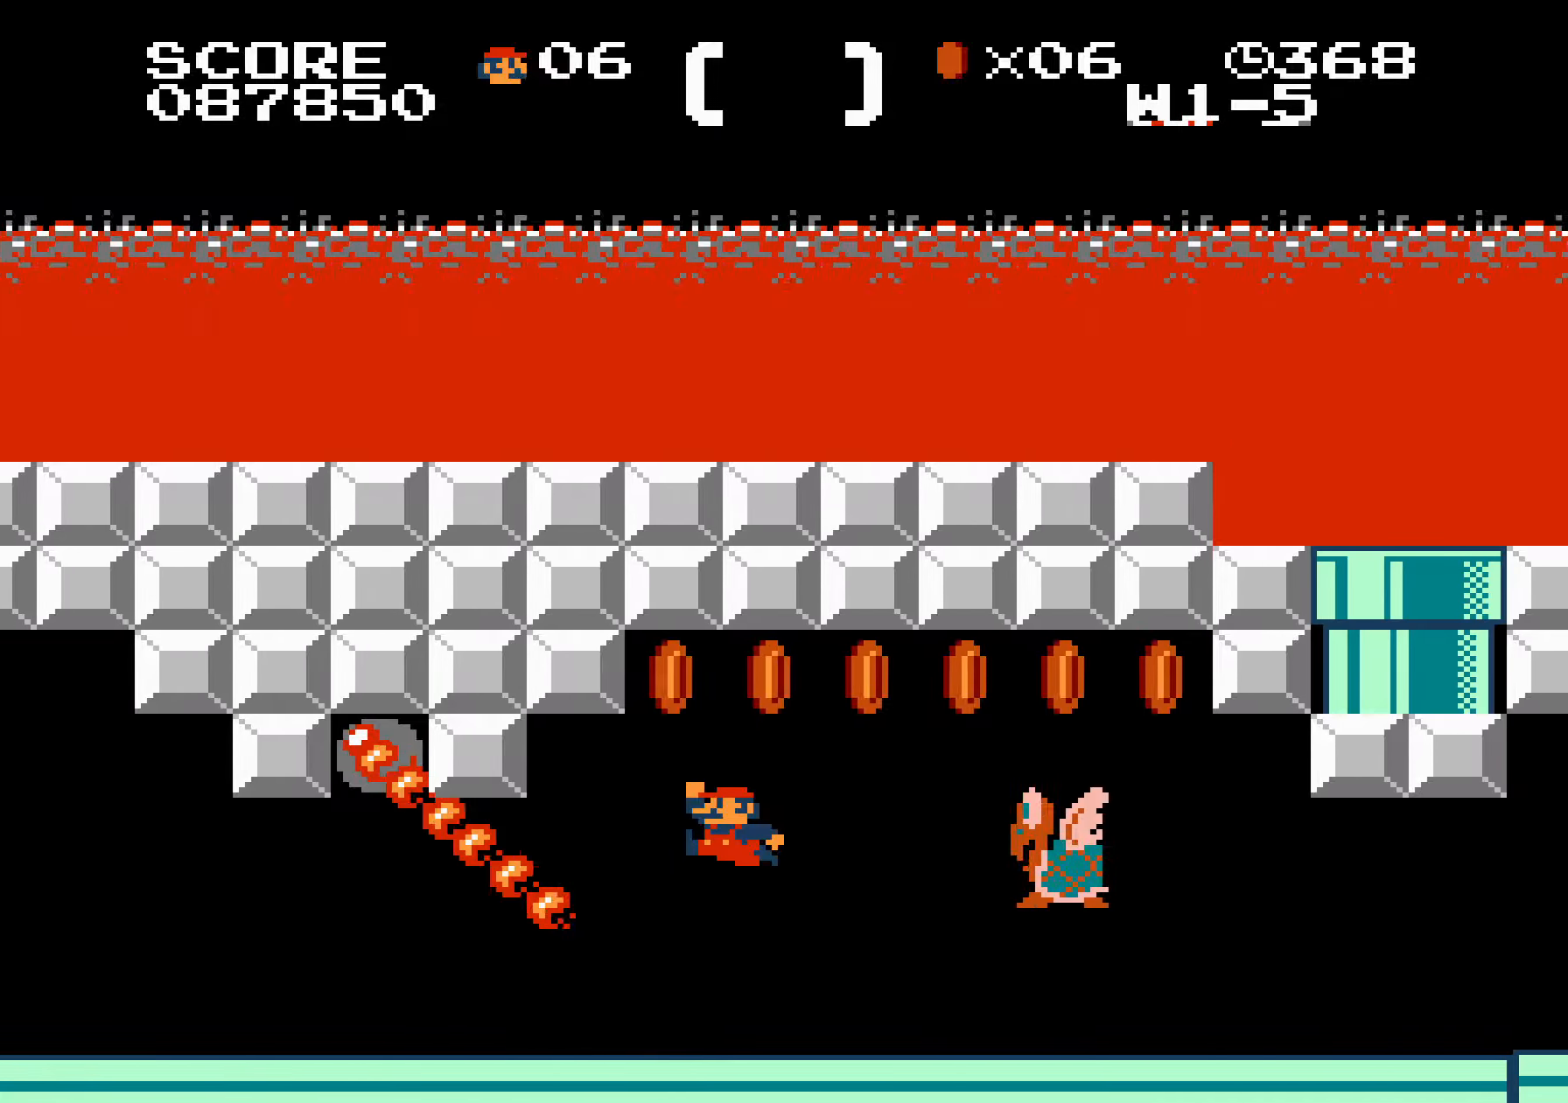
{"buttons": ["B", "DPAD_RIGHT"], "events": [[33, "A", "up"]]}
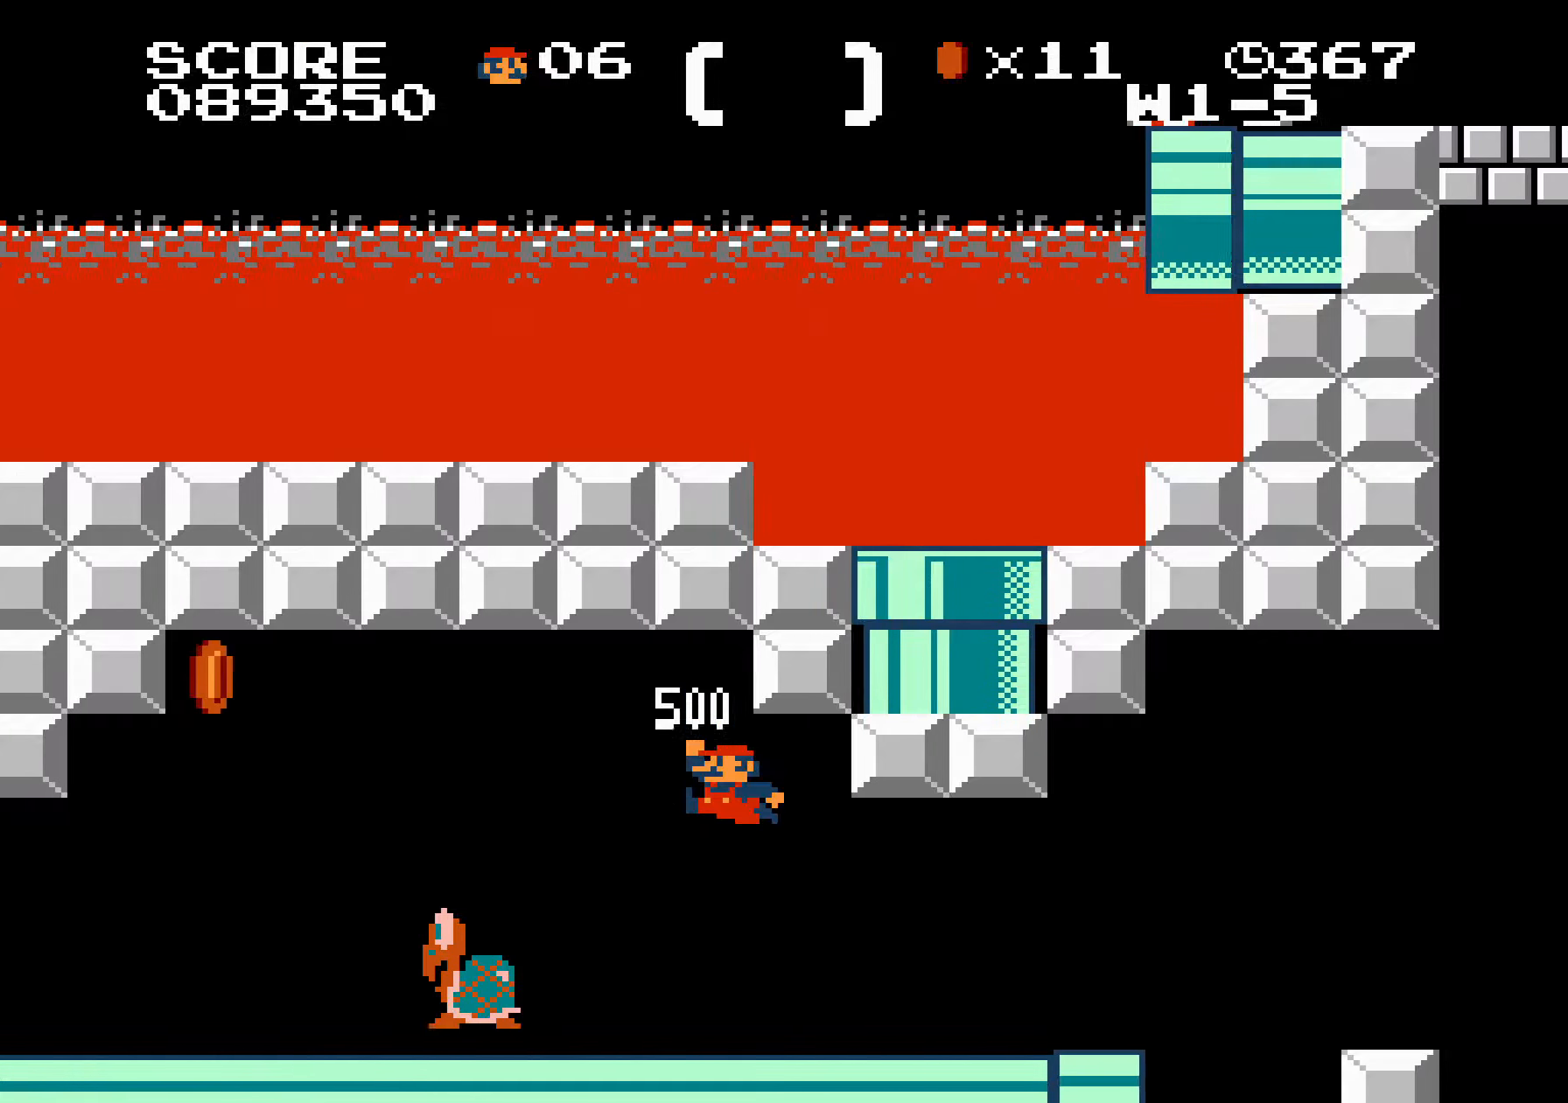
{"buttons": ["B", "DPAD_RIGHT"], "events": [[200, "DPAD_LEFT", "down"], [217, "DPAD_LEFT", "up"], [234, "DPAD_LEFT", "down"], [250, "A", "down"], [250, "DPAD_LEFT", "up"], [367, "A", "up"]]}
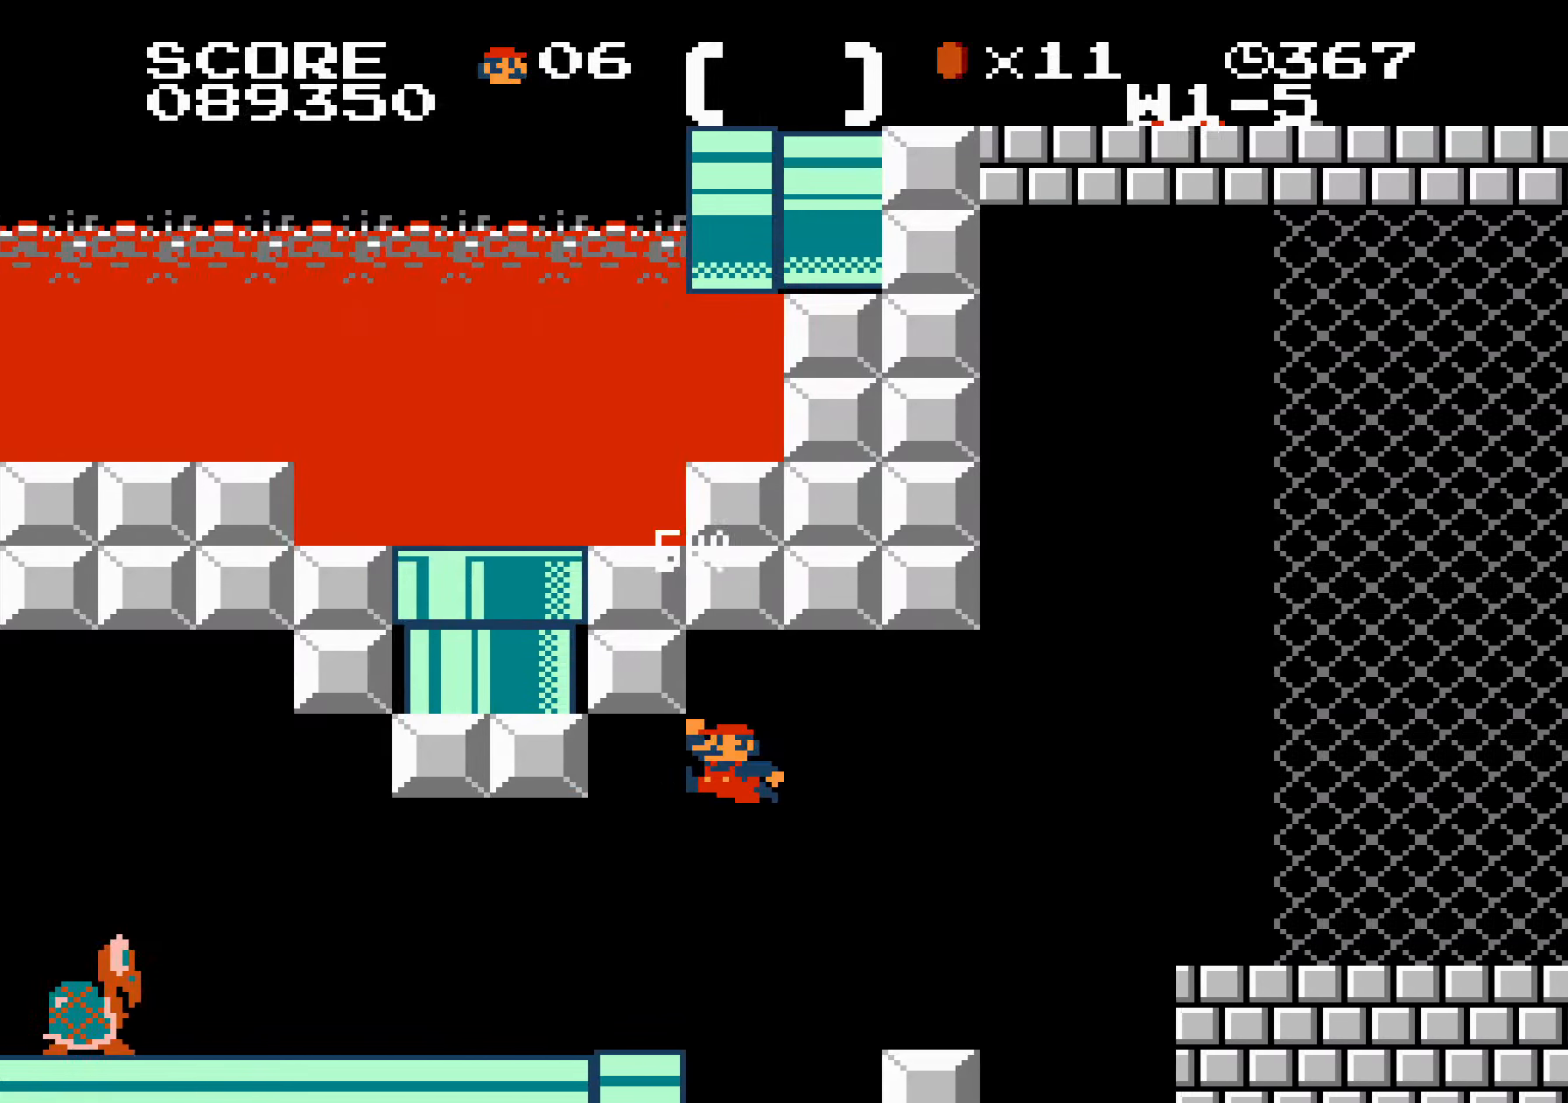
{"buttons": ["A", "B", "DPAD_RIGHT"], "events": [[250, "A", "down"]]}
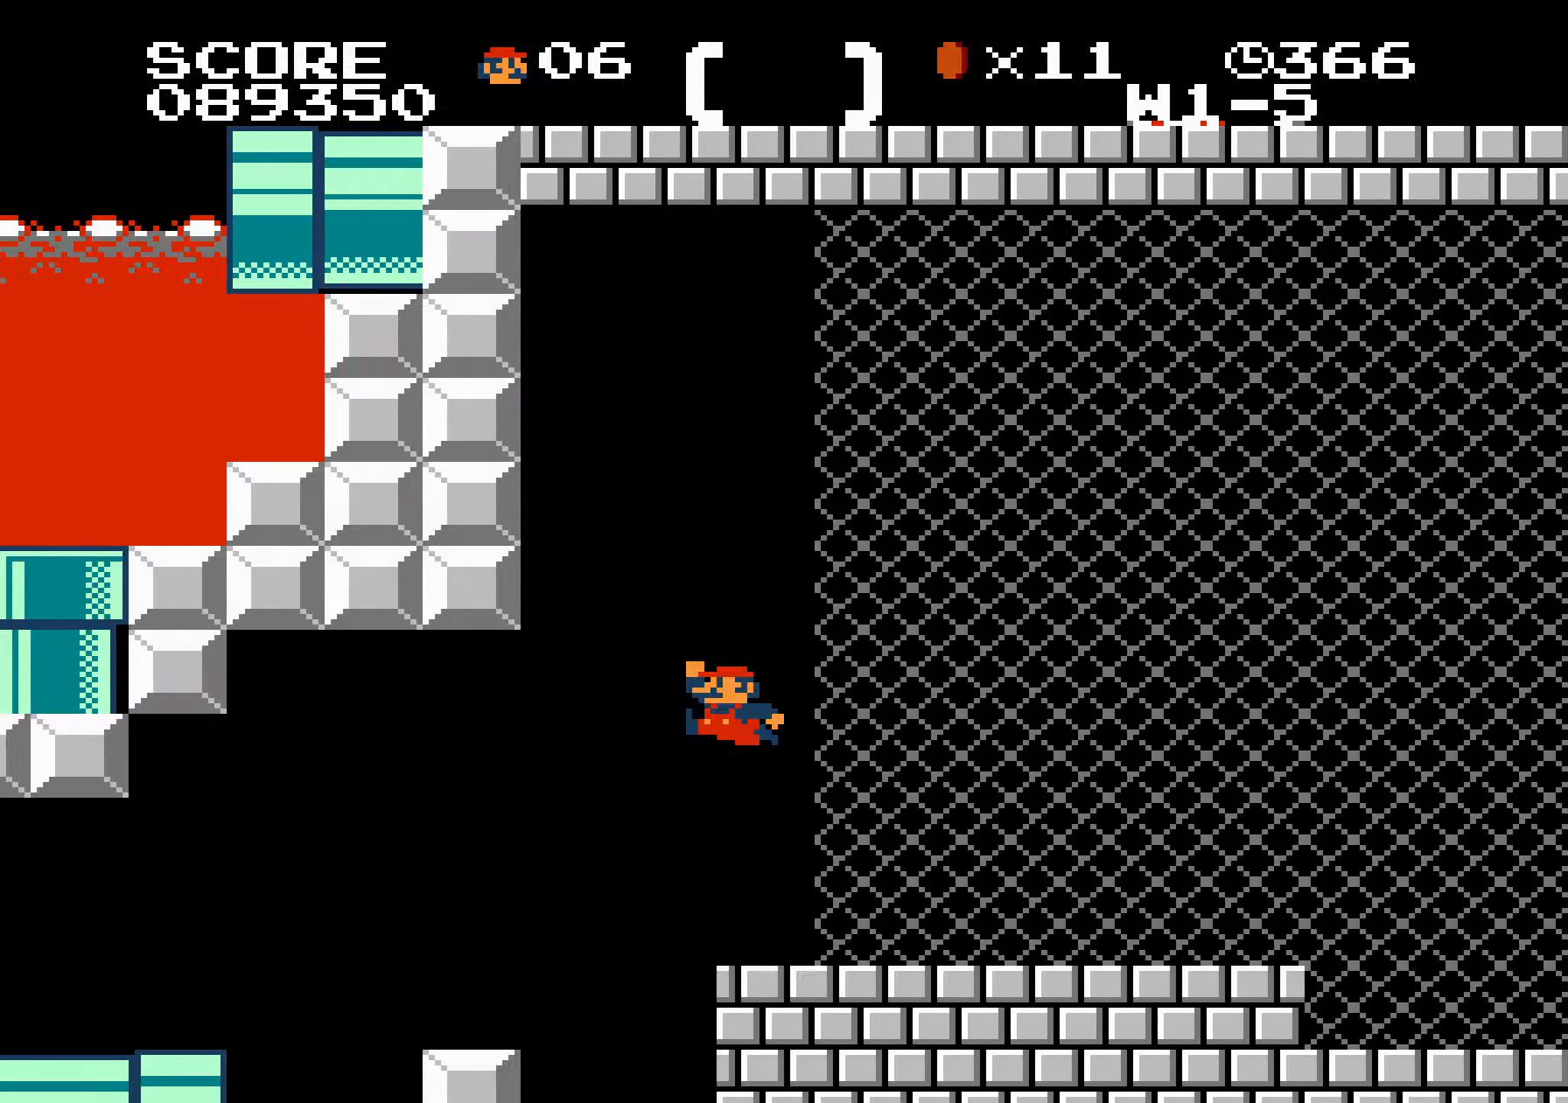
{"buttons": ["B", "DPAD_RIGHT"], "events": [[334, "A", "up"]]}
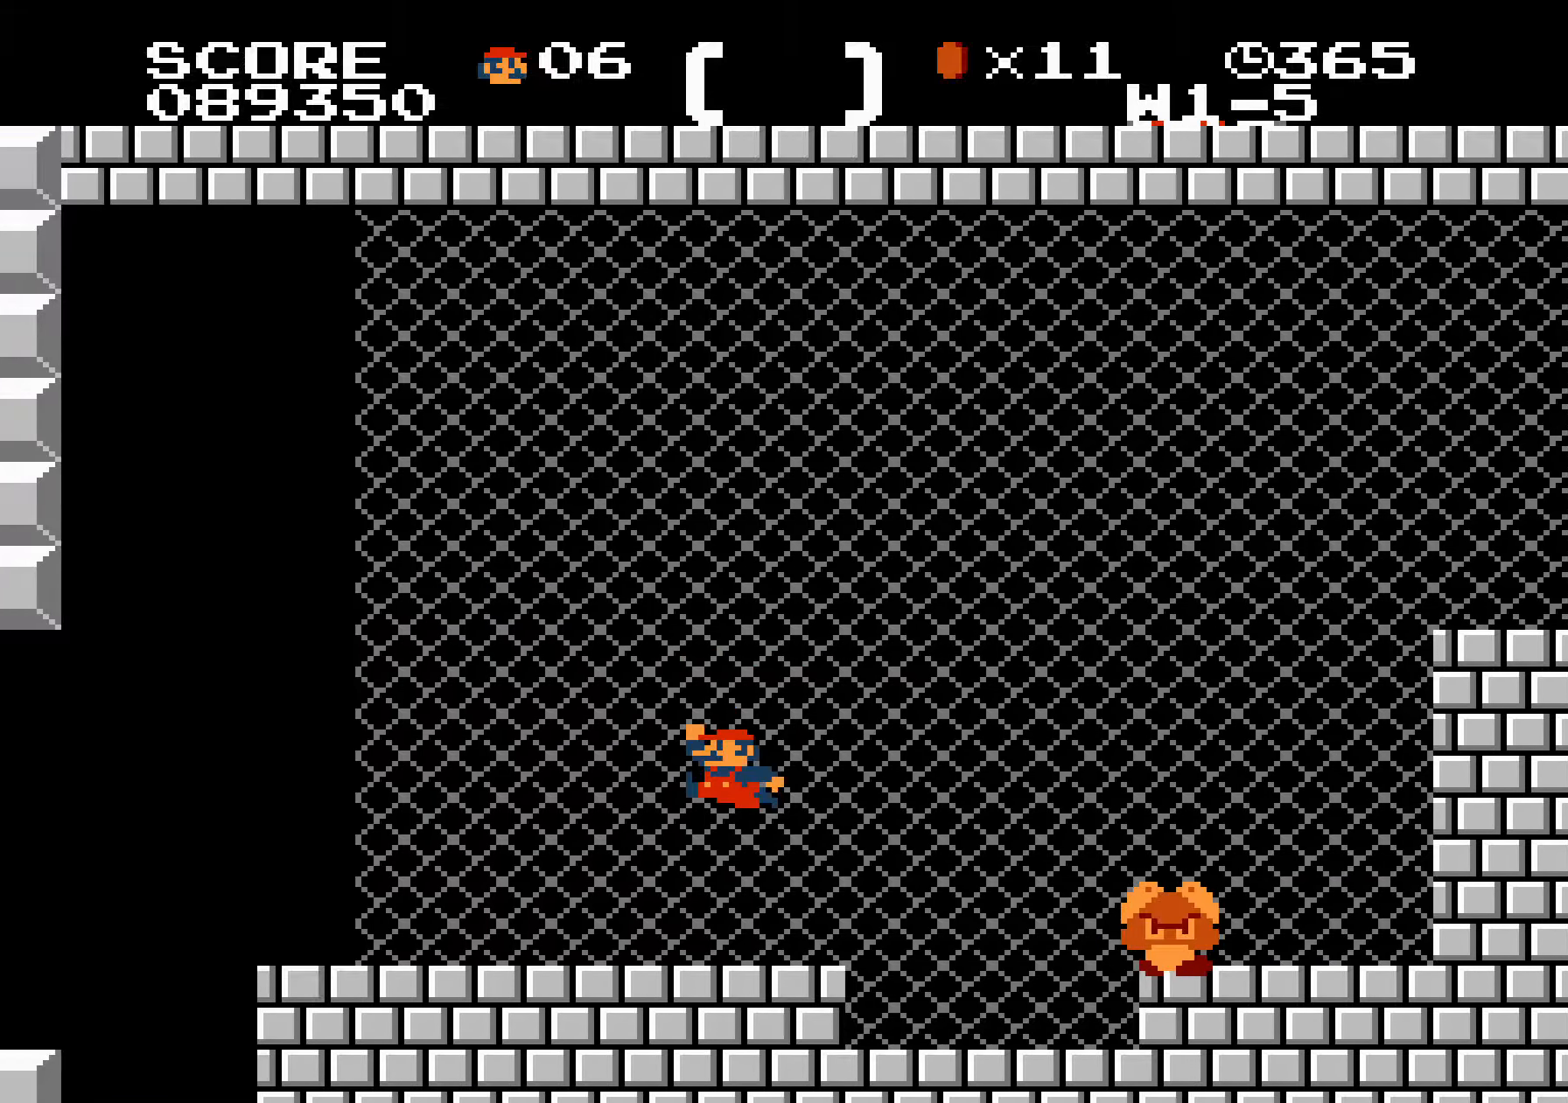
{"buttons": ["A", "B", "DPAD_RIGHT"], "events": [[134, "A", "down"]]}
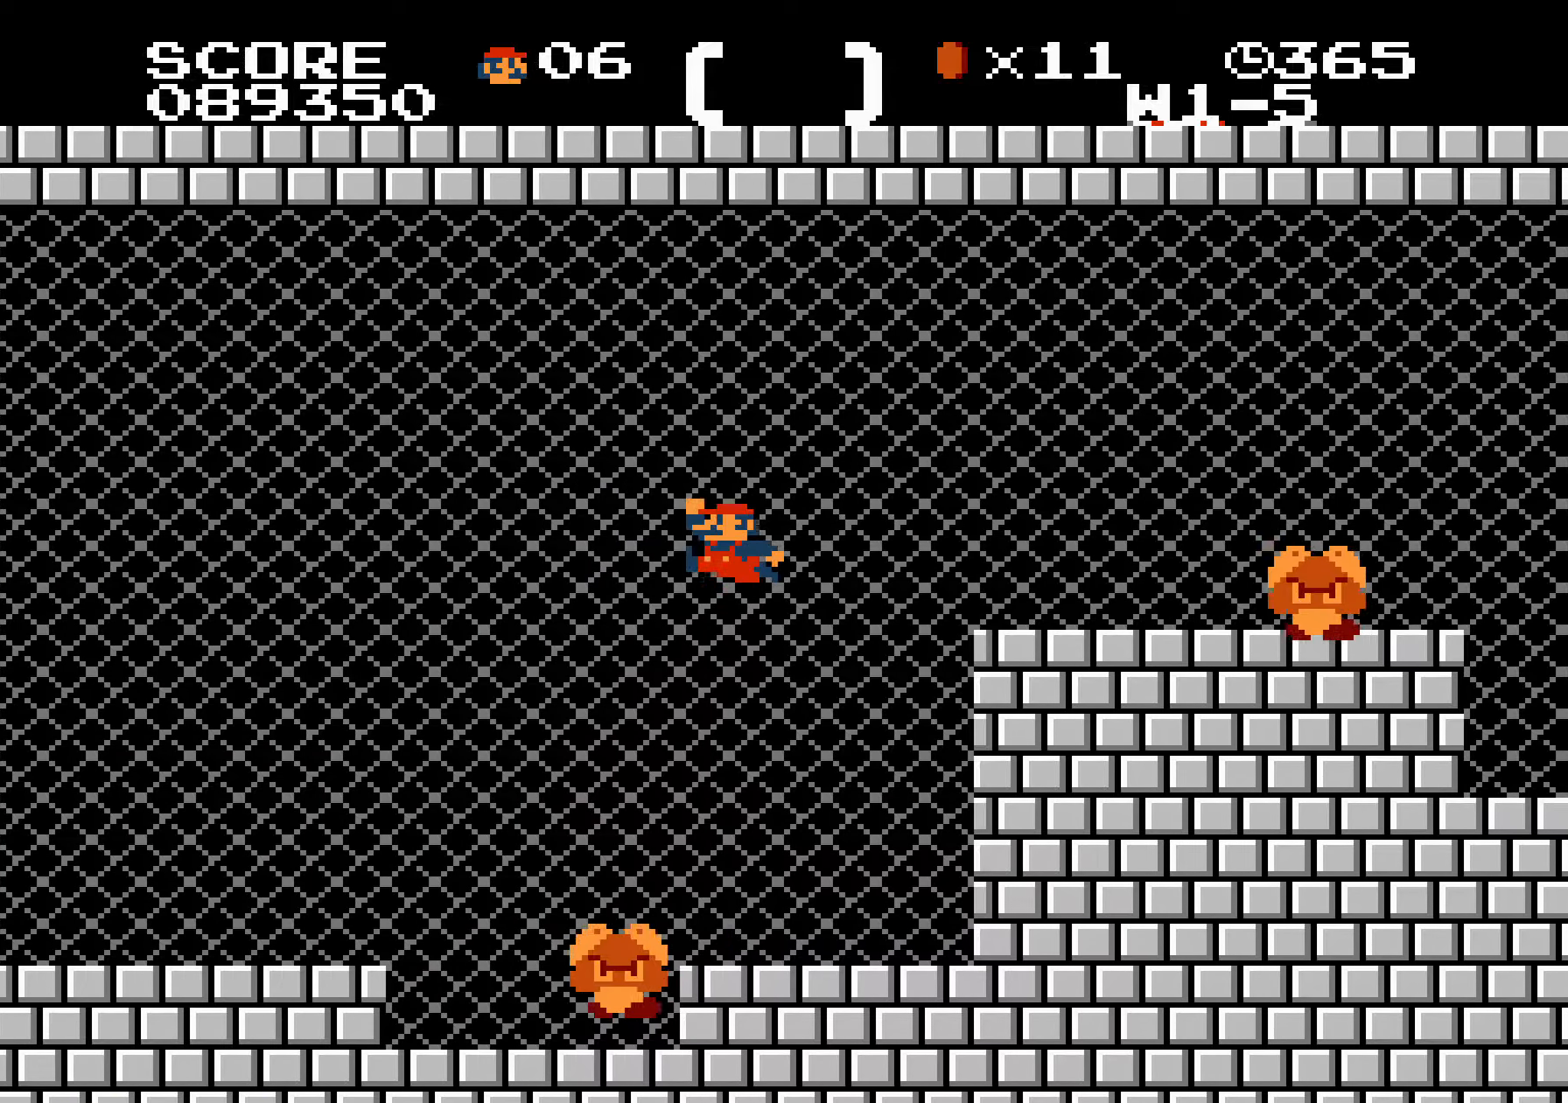
{"buttons": ["B", "DPAD_RIGHT"], "events": [[317, "DPAD_LEFT", "down"], [317, "DPAD_RIGHT", "up"], [334, "DPAD_LEFT", "up"], [334, "DPAD_RIGHT", "down"], [467, "A", "up"]]}
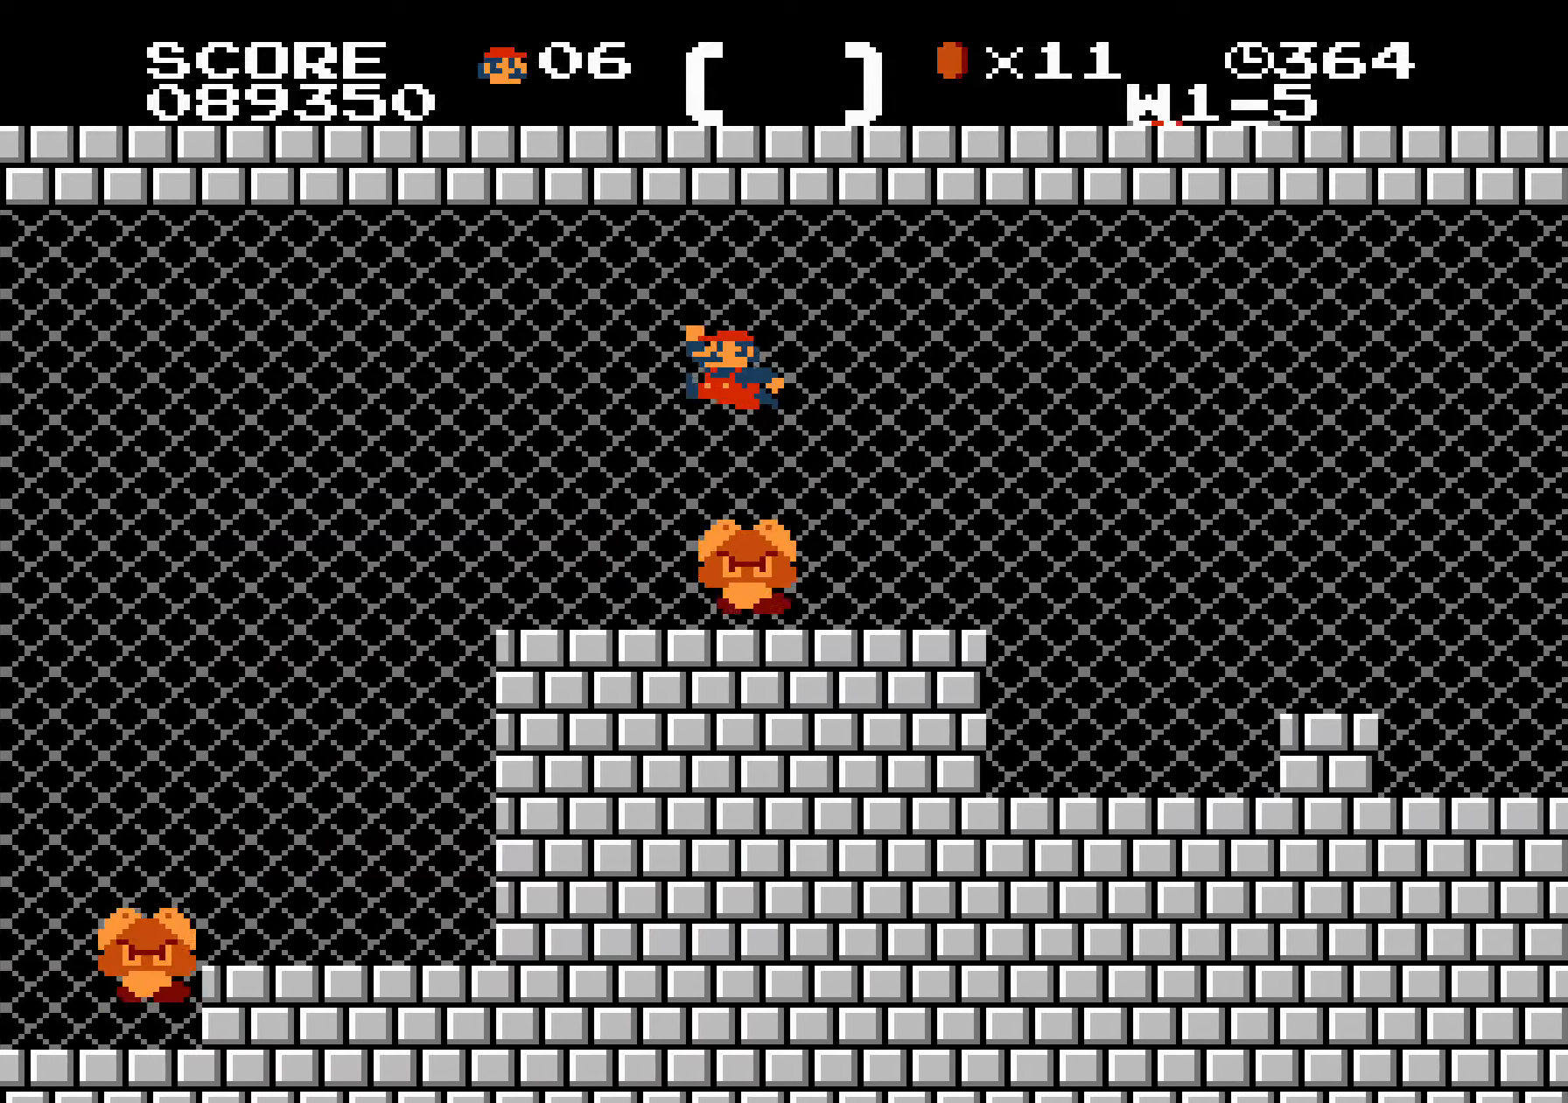
{"buttons": ["A", "B", "DPAD_RIGHT"], "events": [[500, "A", "down"]]}